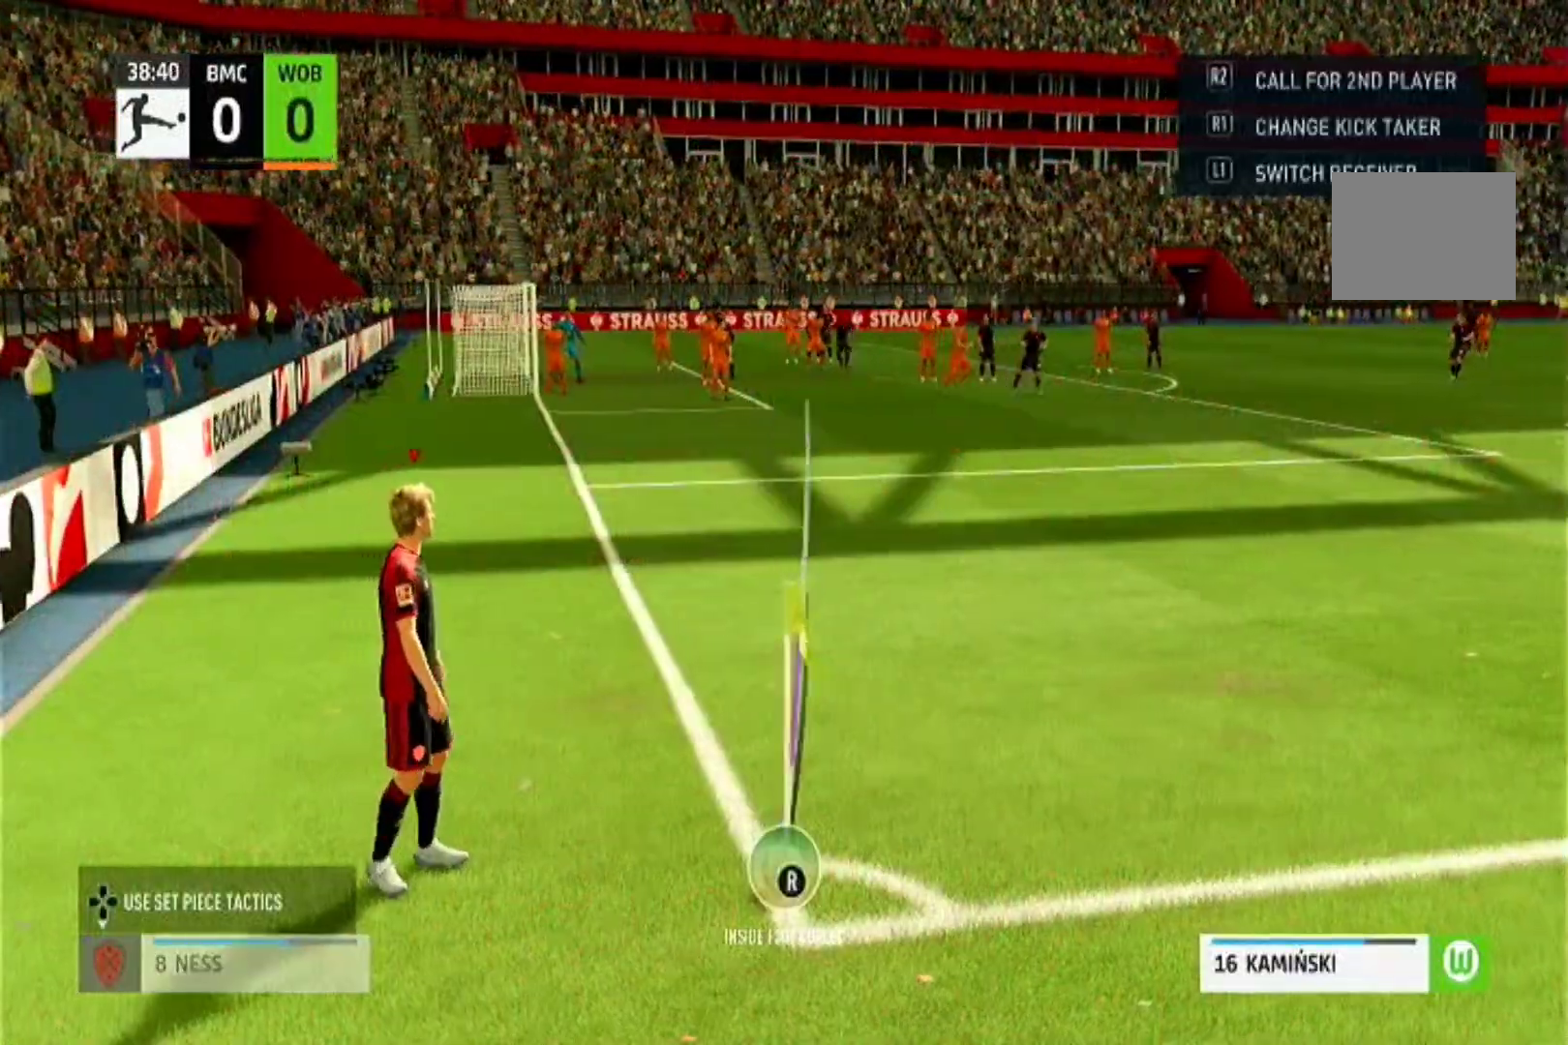
Gameplay with a controller (PlayStation layout); each line is a JSON object with the inputs held at the frame after it. "events" lists button and stick changes between this image and that frame as [ms after this image, input, new state], when the widget could be followed in between. Not read: L3 R2 R3.
{"buttons": [], "left_stick": "center", "right_stick": "center", "events": [[133, "left_stick", "center"]]}
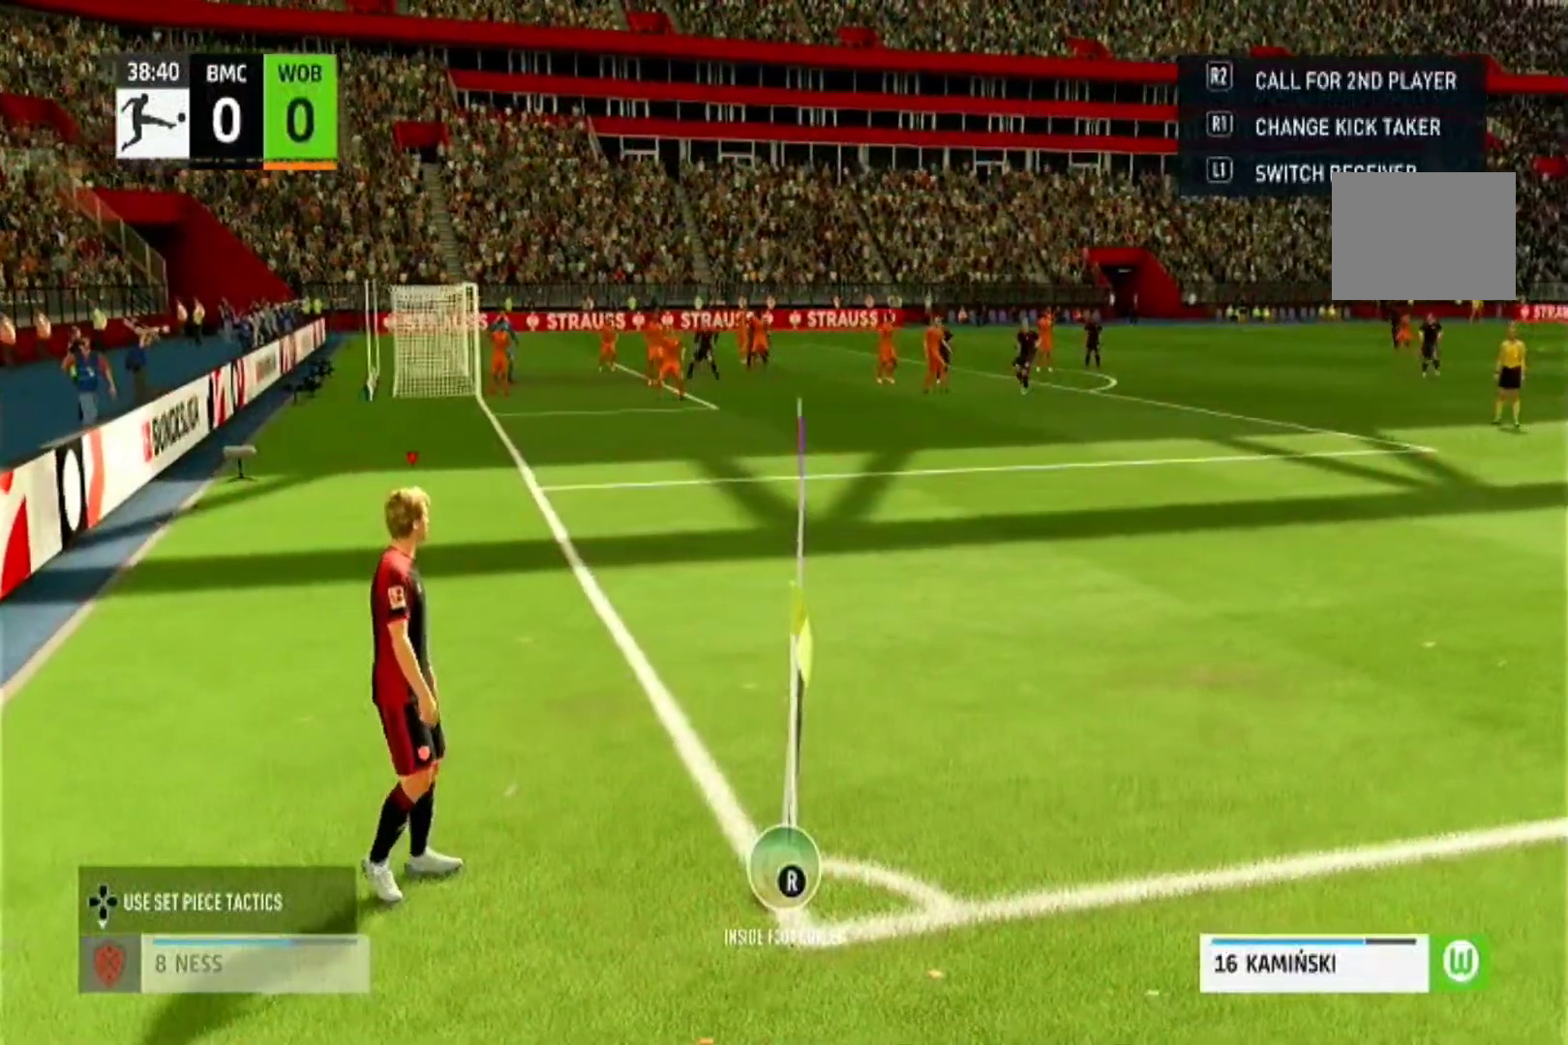
{"buttons": [], "left_stick": "center", "right_stick": "center", "events": [[200, "CIRCLE", "down"], [200, "right_stick", "up-left"], [300, "right_stick", "center"], [500, "CIRCLE", "up"]]}
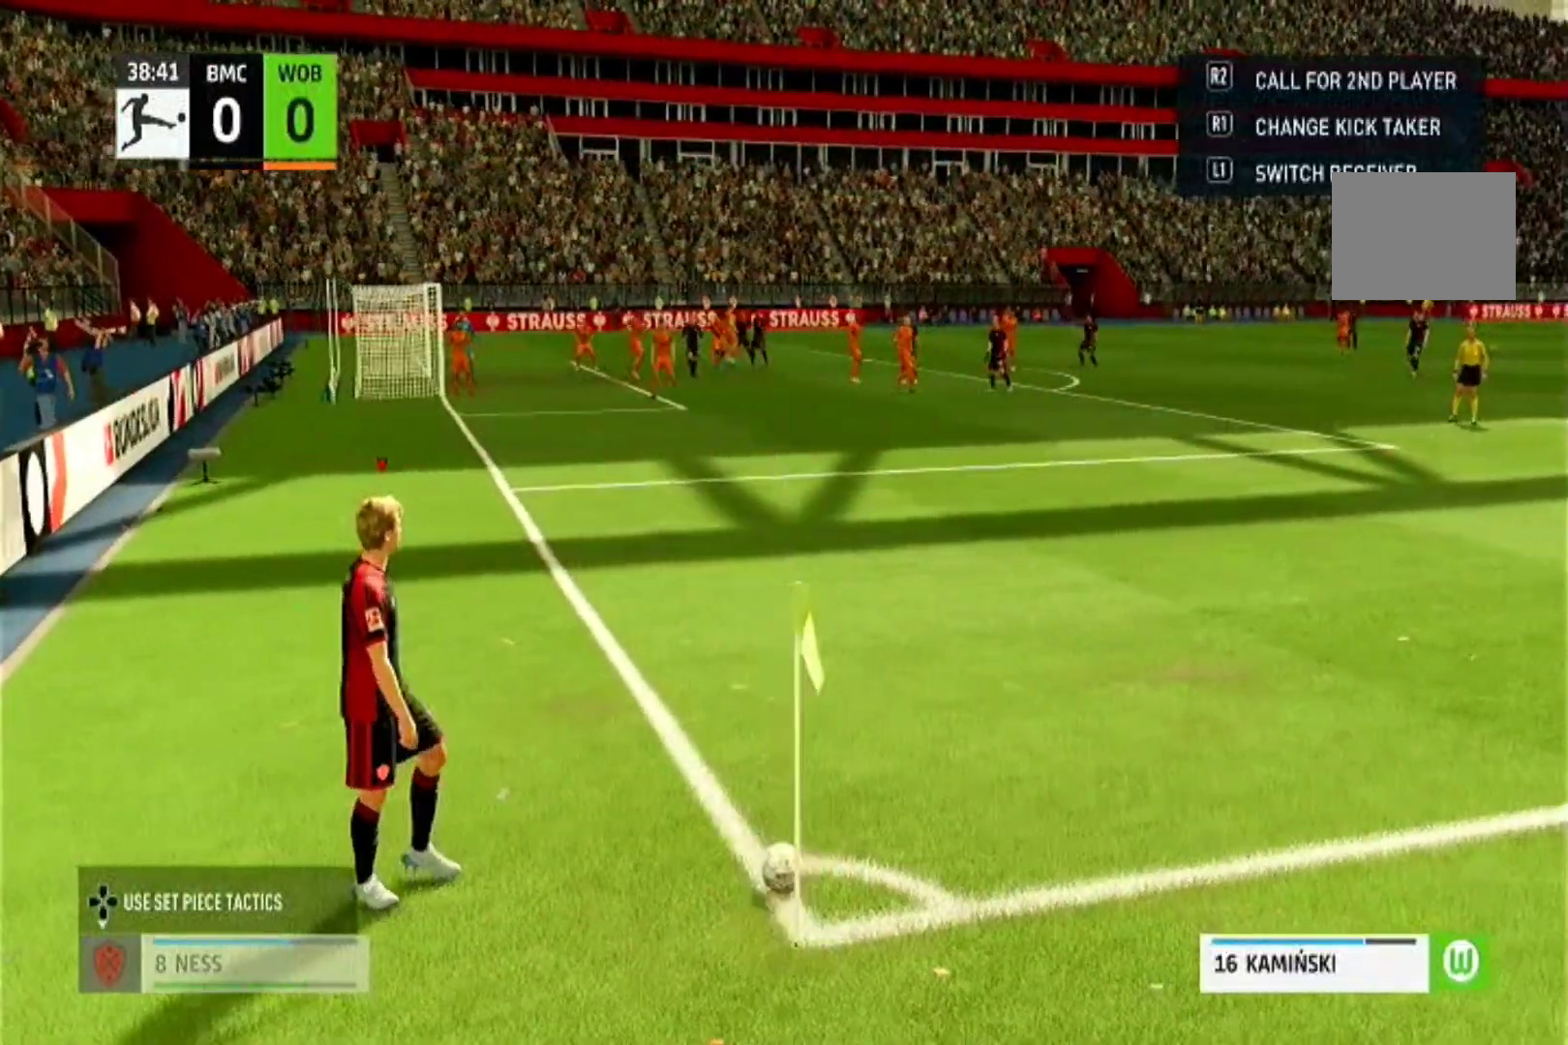
{"buttons": [], "left_stick": "center", "right_stick": "center", "events": []}
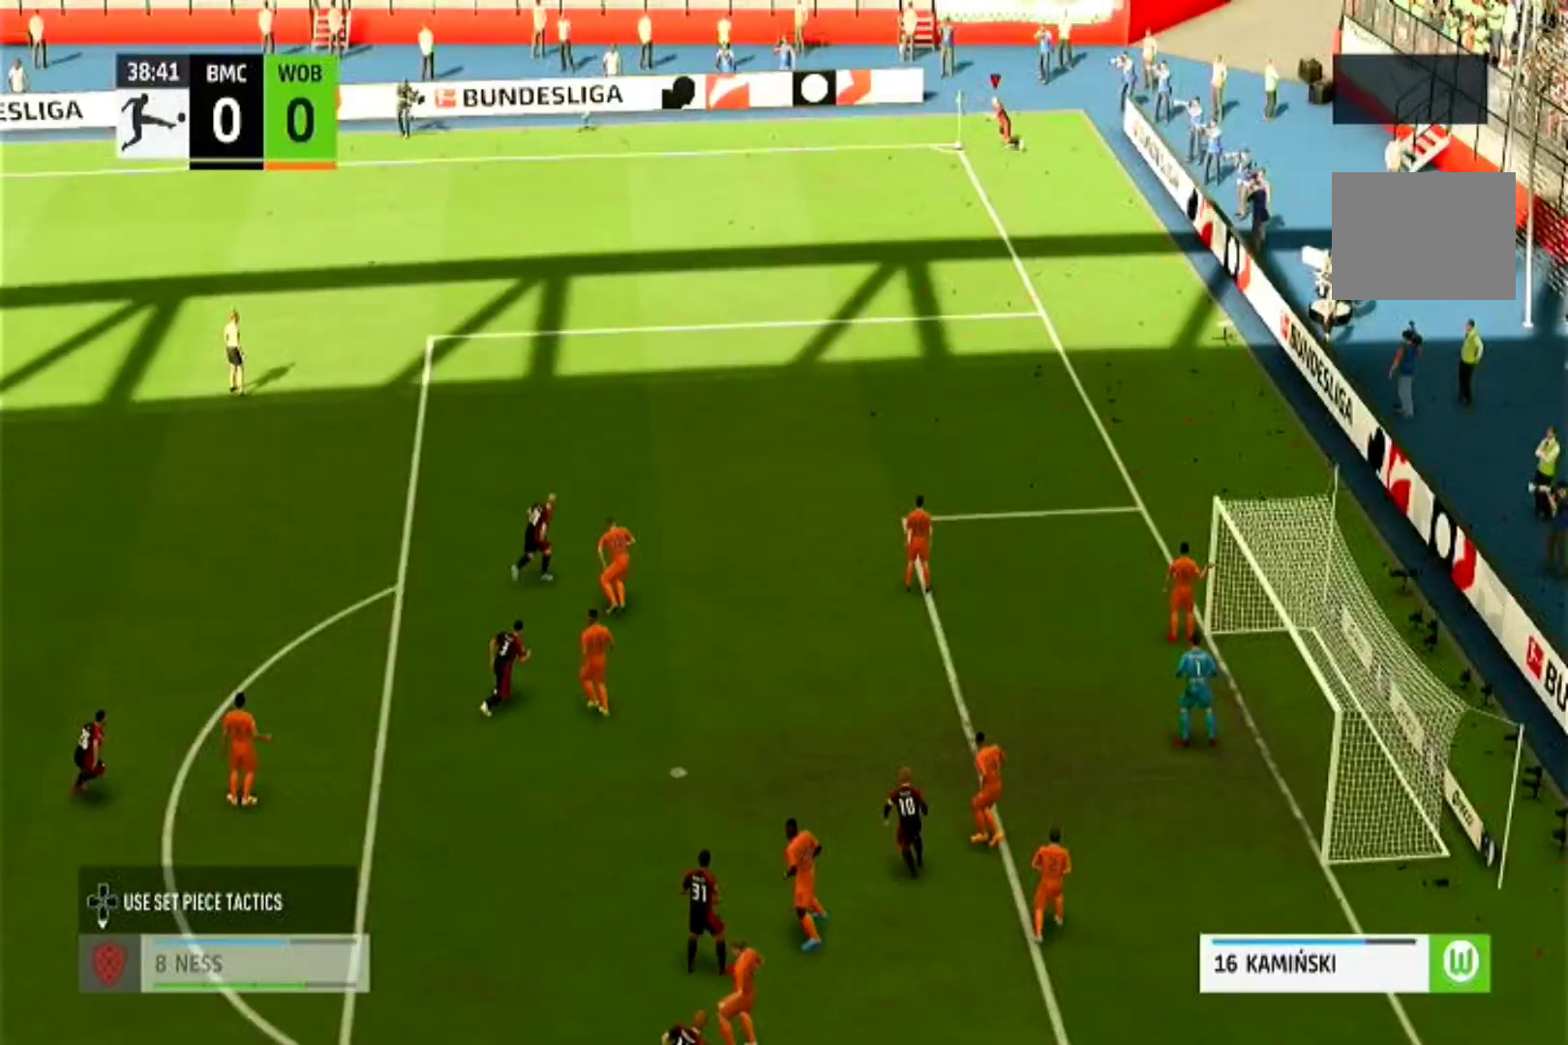
{"buttons": [], "left_stick": "center", "right_stick": "center", "events": []}
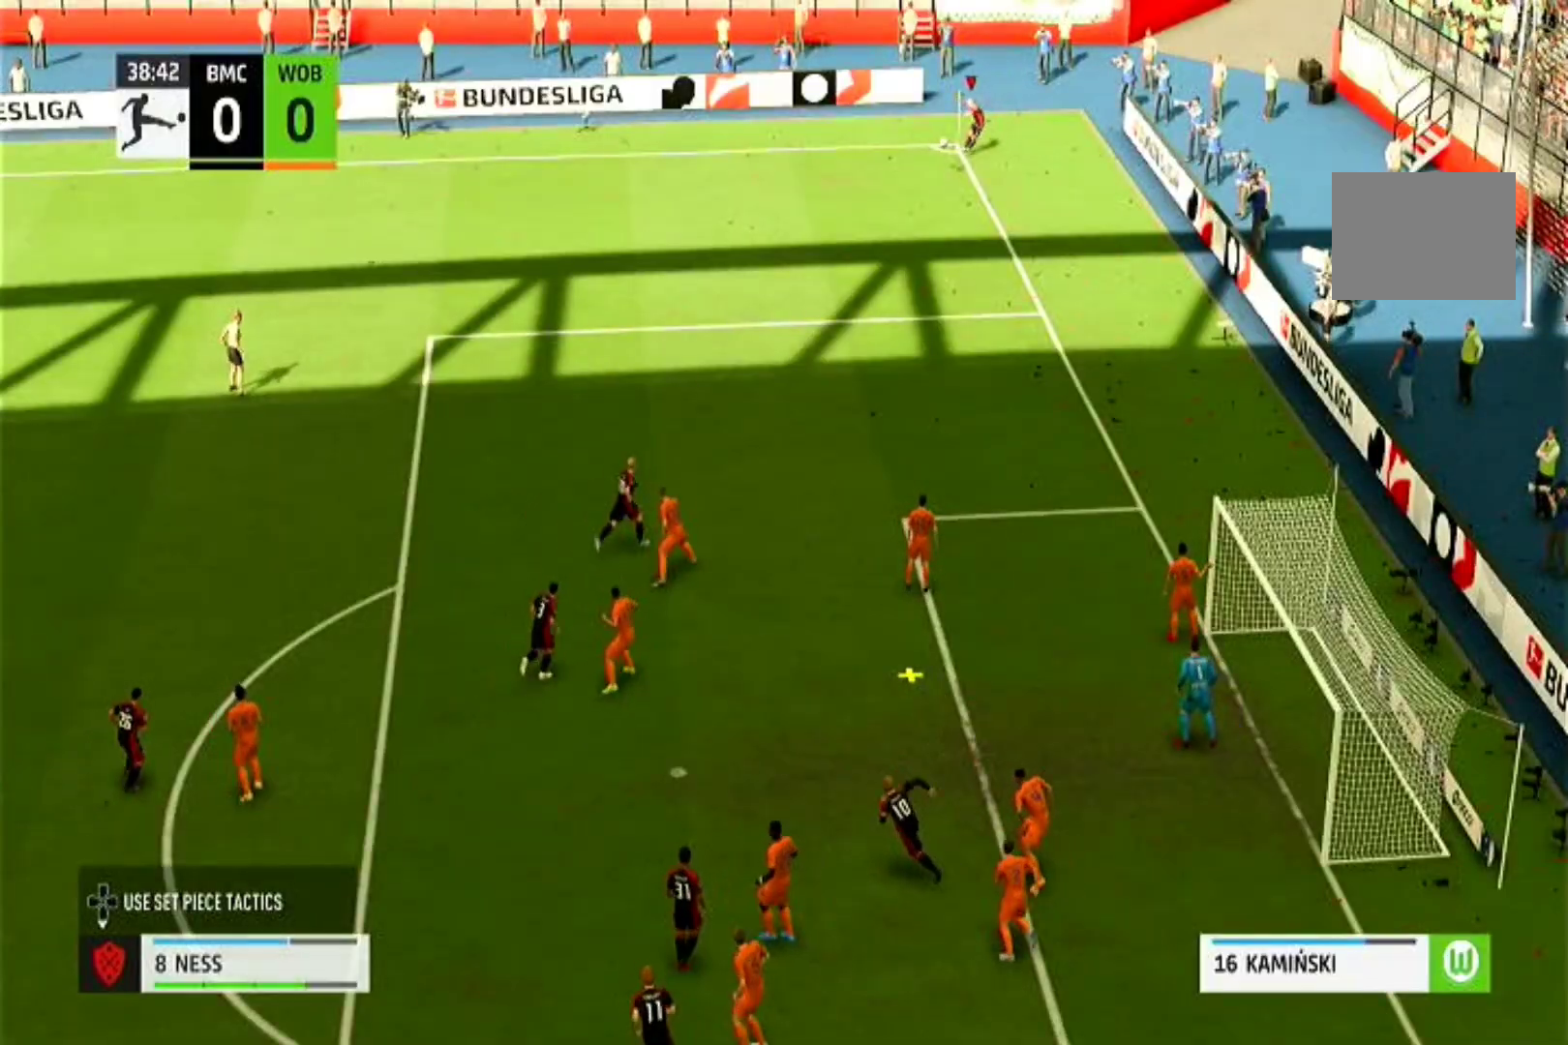
{"buttons": [], "left_stick": "center", "right_stick": "center", "events": []}
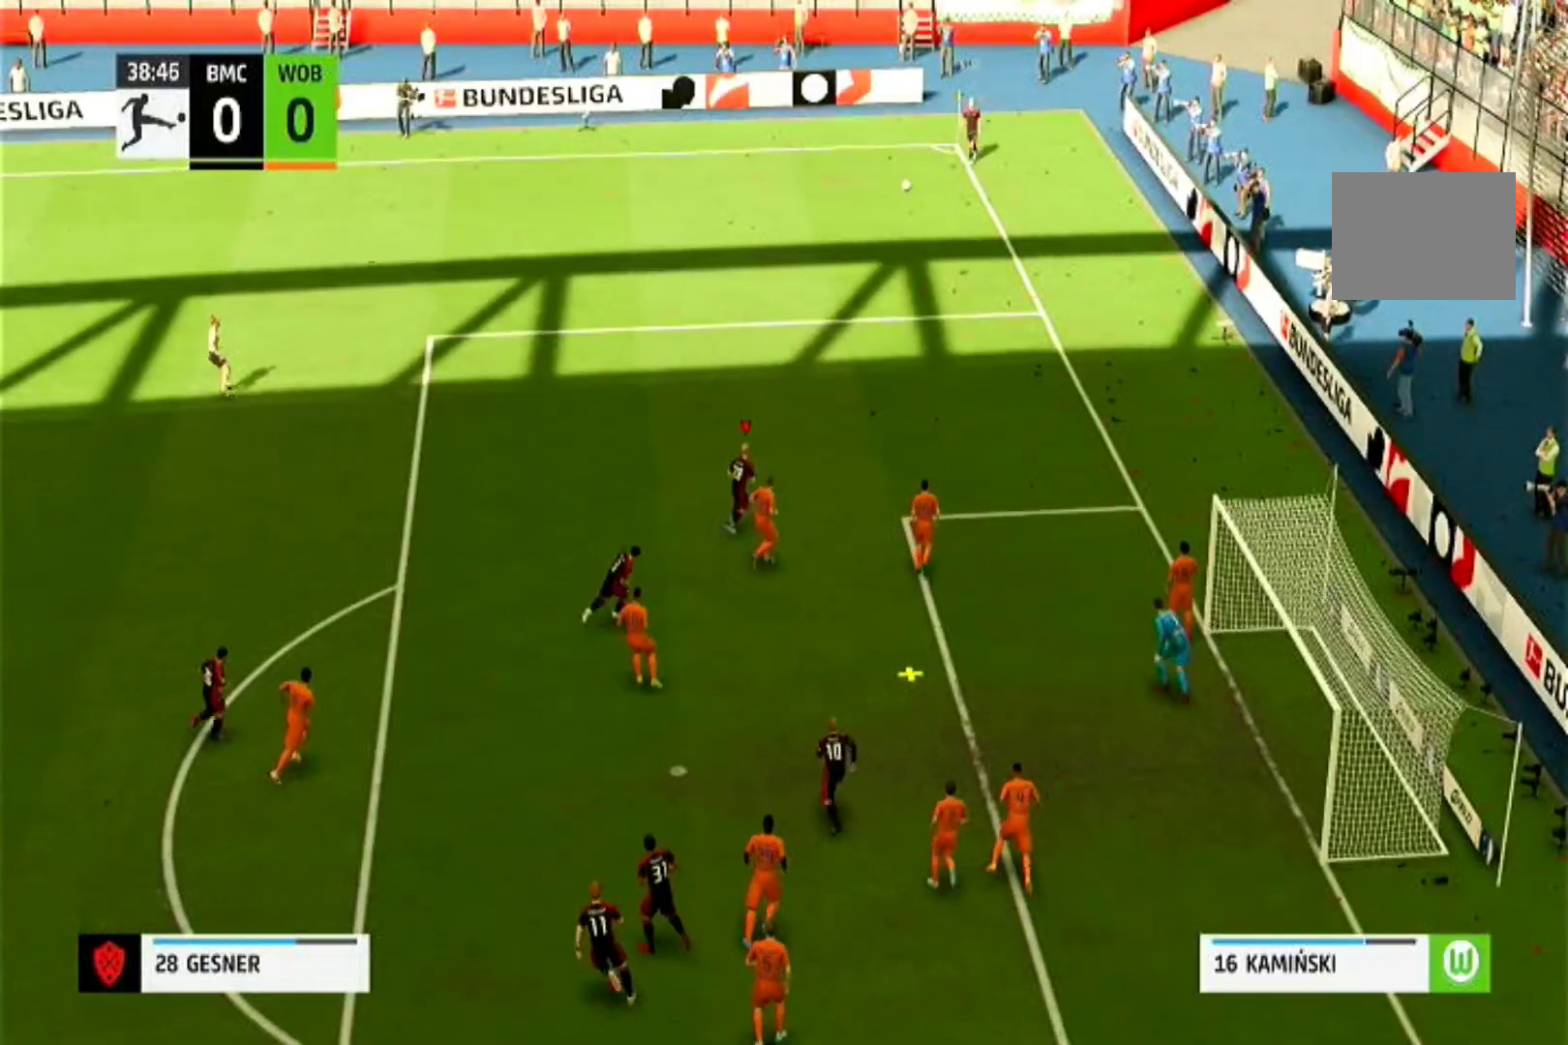
{"buttons": ["SQUARE"], "left_stick": "center", "right_stick": "center", "events": [[267, "SQUARE", "down"], [400, "SQUARE", "up"], [467, "SQUARE", "down"]]}
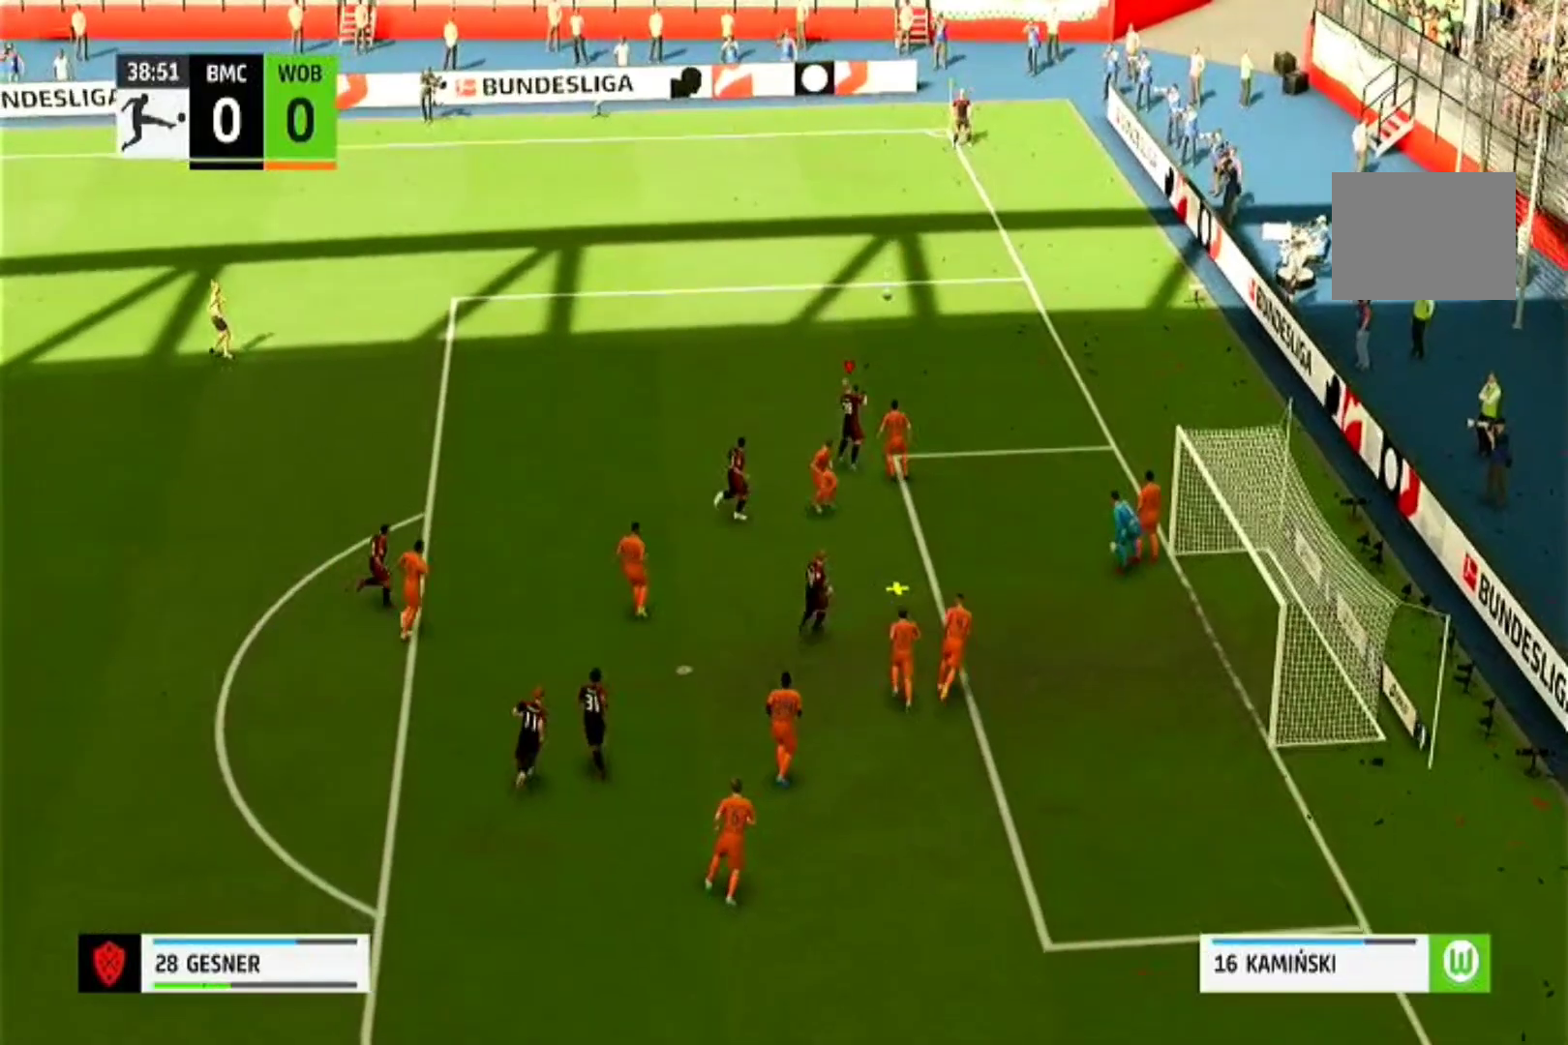
{"buttons": [], "left_stick": "down", "right_stick": "center", "events": [[67, "left_stick", "down"], [167, "SQUARE", "up"]]}
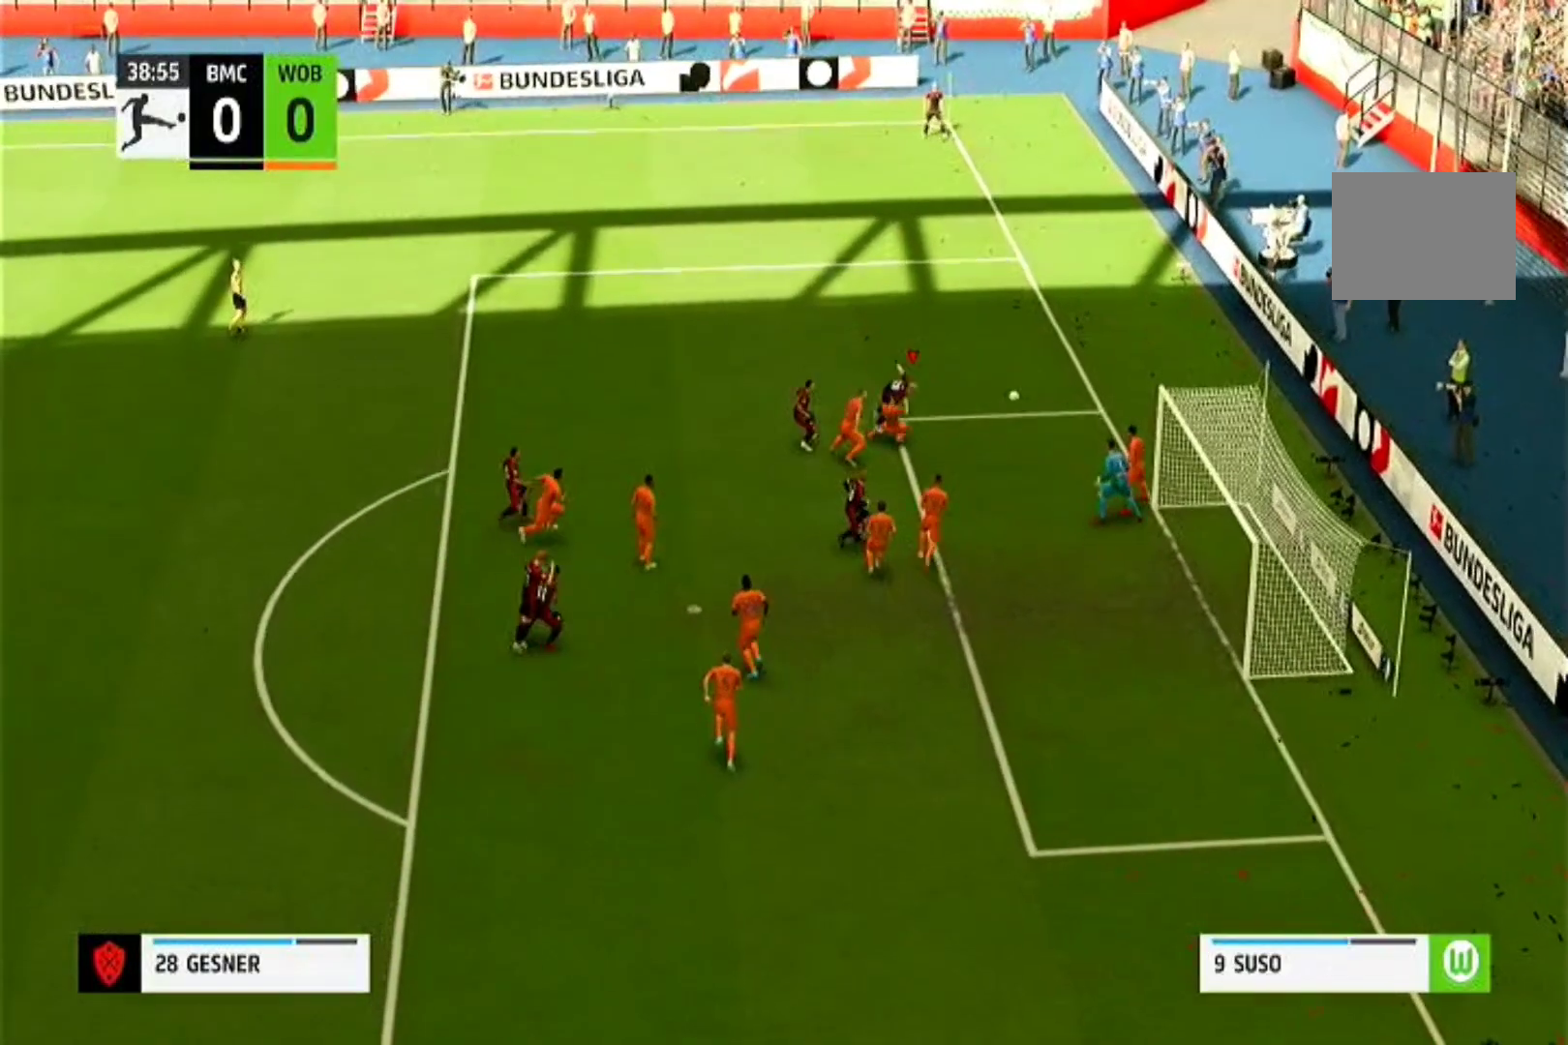
{"buttons": [], "left_stick": "down", "right_stick": "center", "events": []}
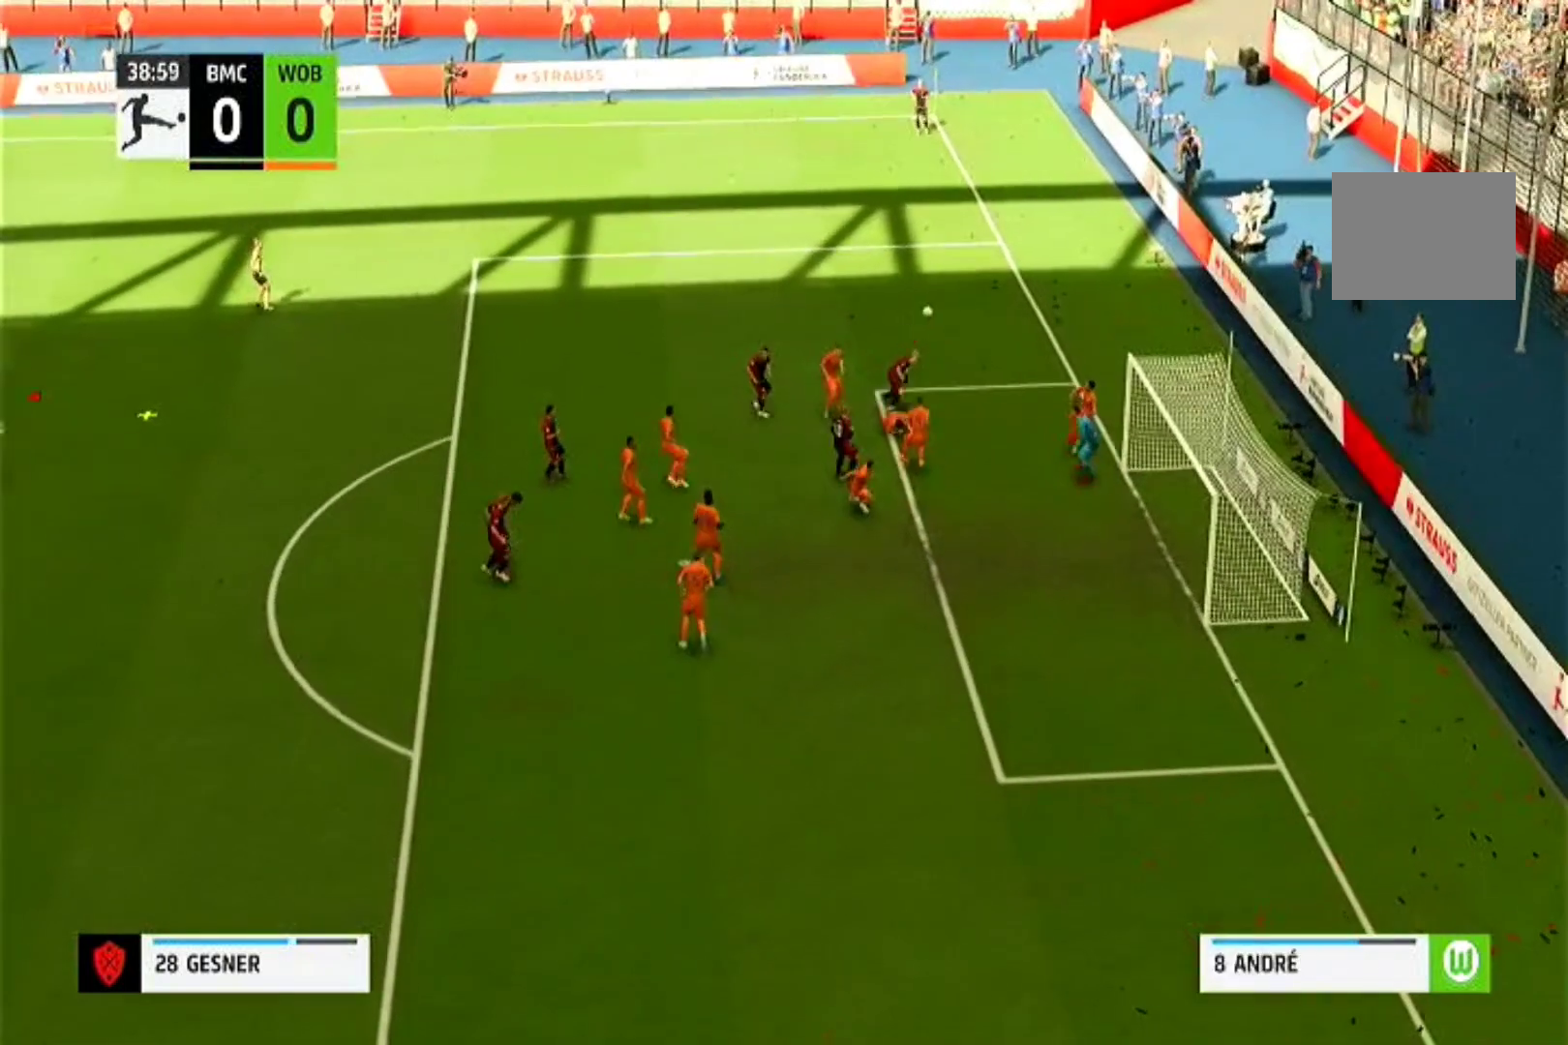
{"buttons": [], "left_stick": "down", "right_stick": "center", "events": []}
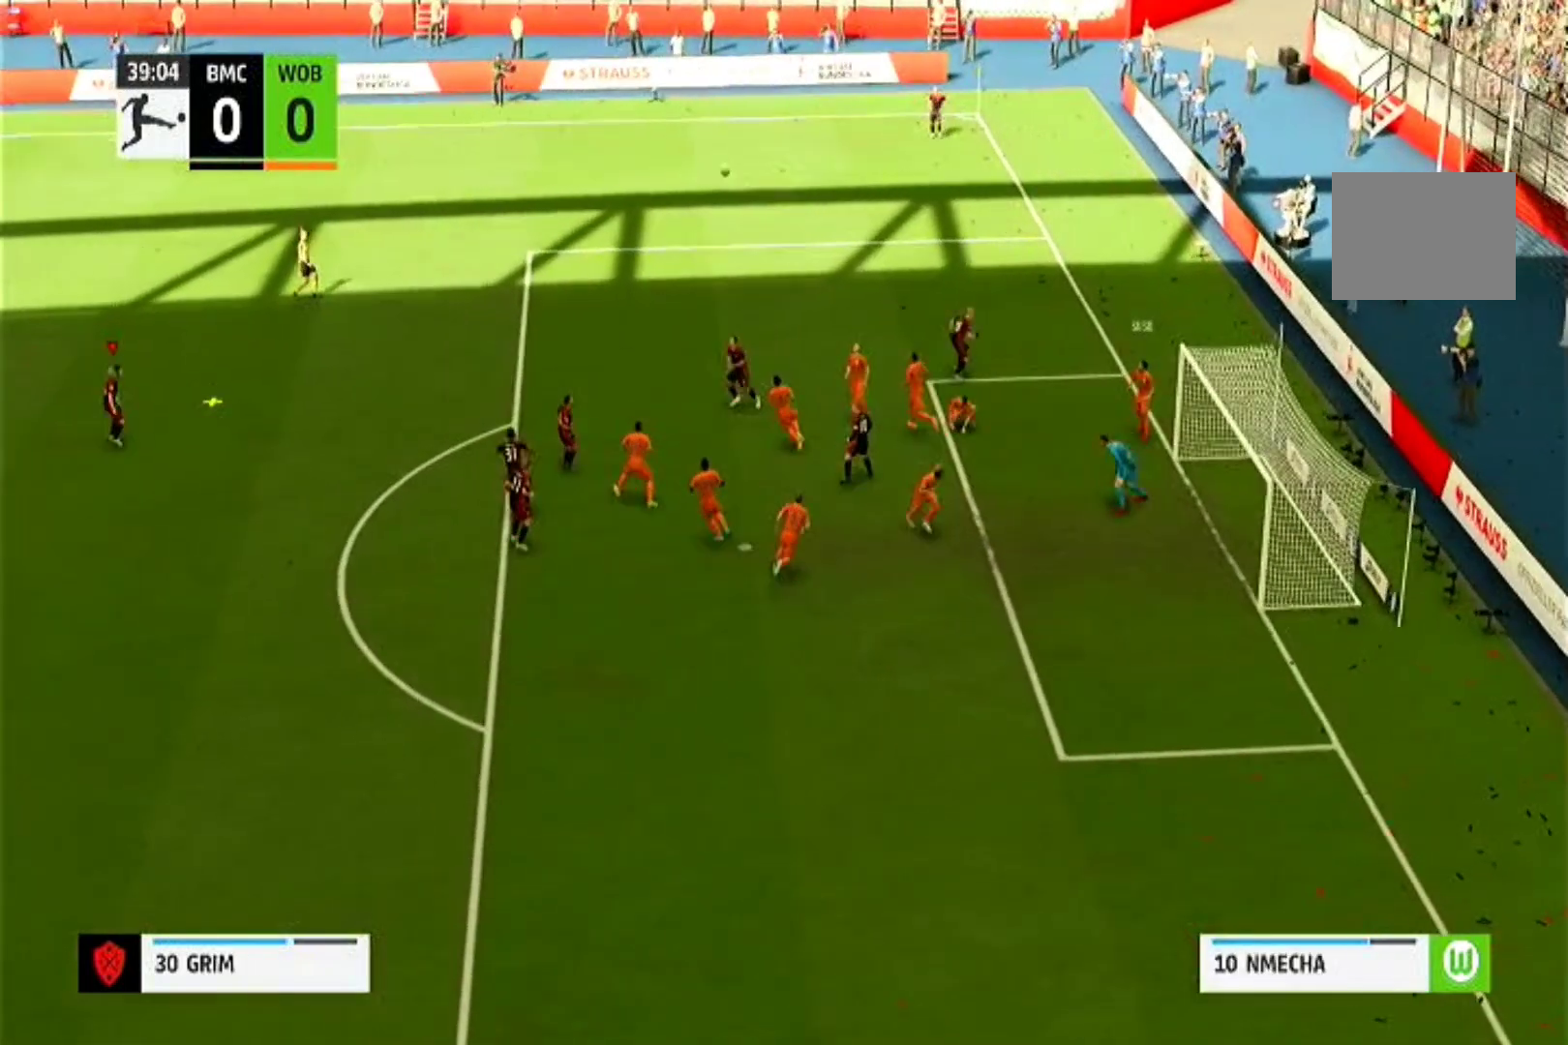
{"buttons": [], "left_stick": "center", "right_stick": "center", "events": [[433, "left_stick", "center"]]}
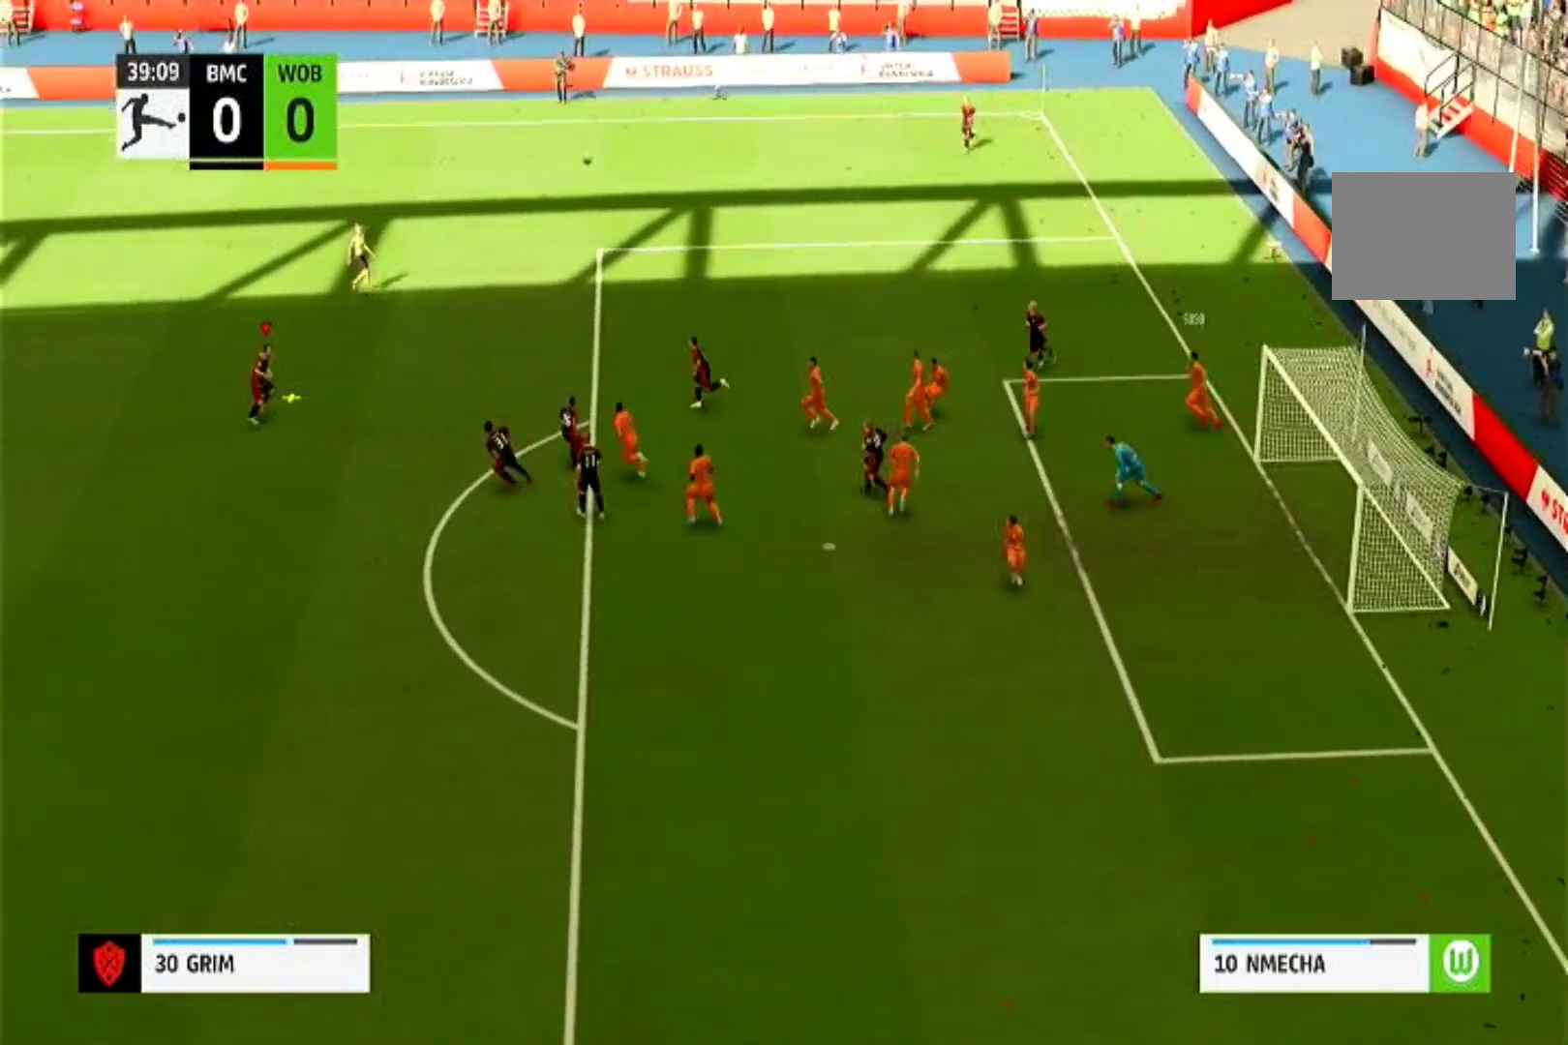
{"buttons": [], "left_stick": "center", "right_stick": "center", "events": []}
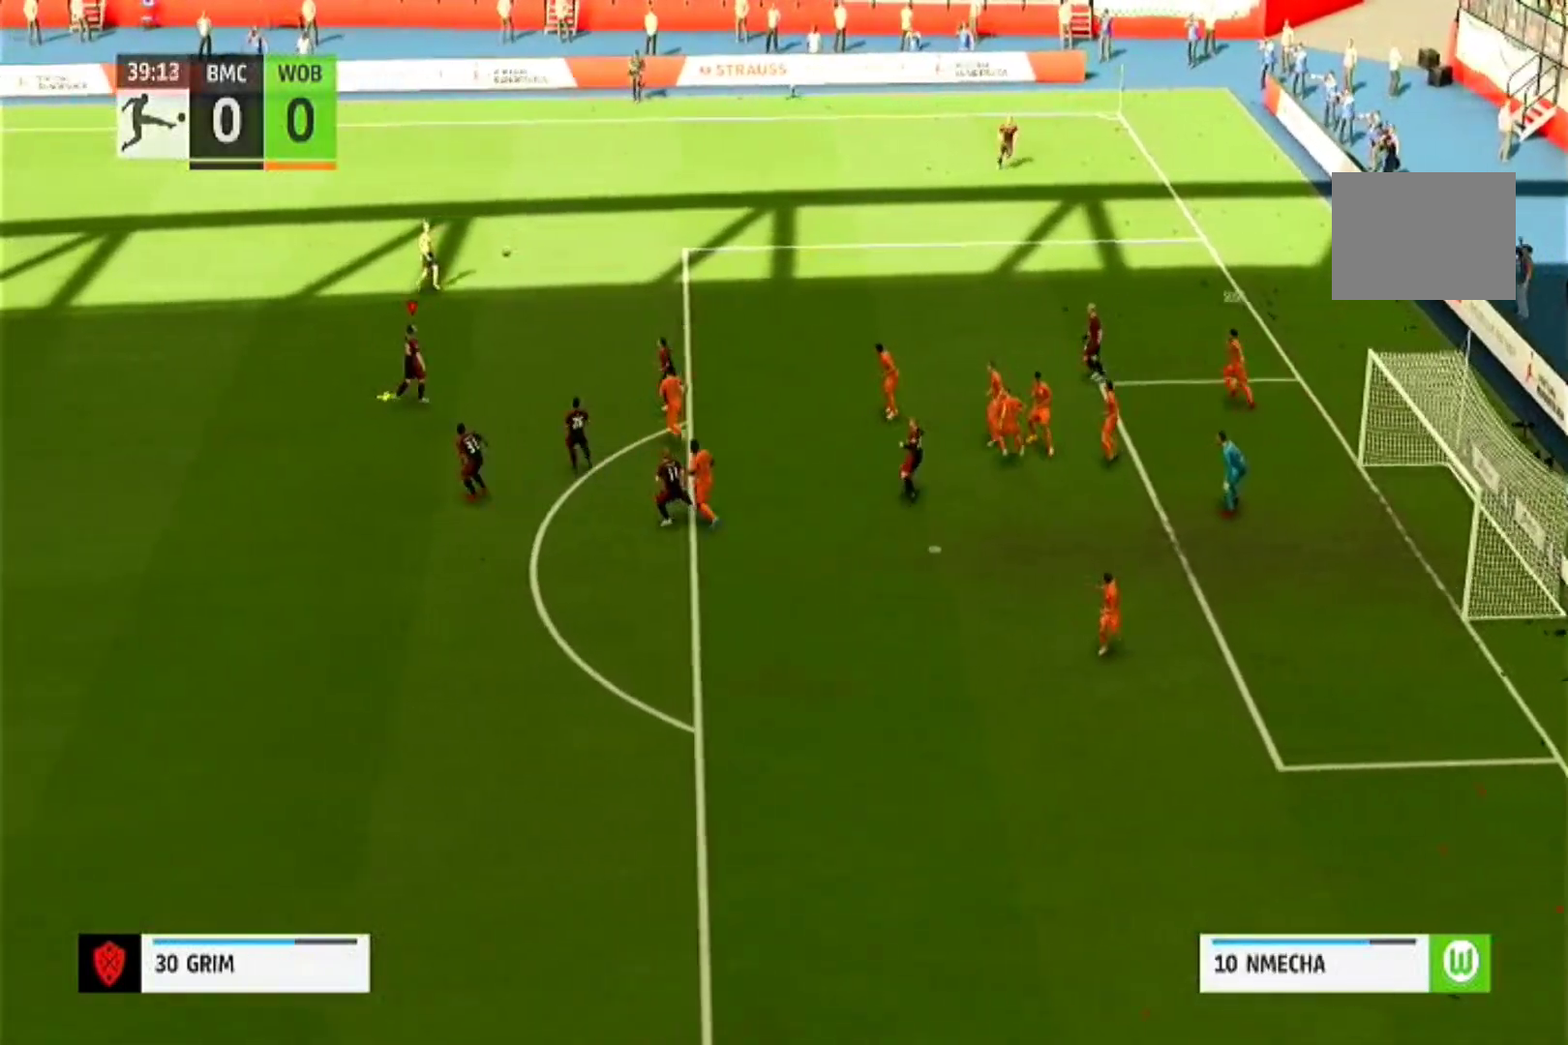
{"buttons": [], "left_stick": "down-left", "right_stick": "center"}
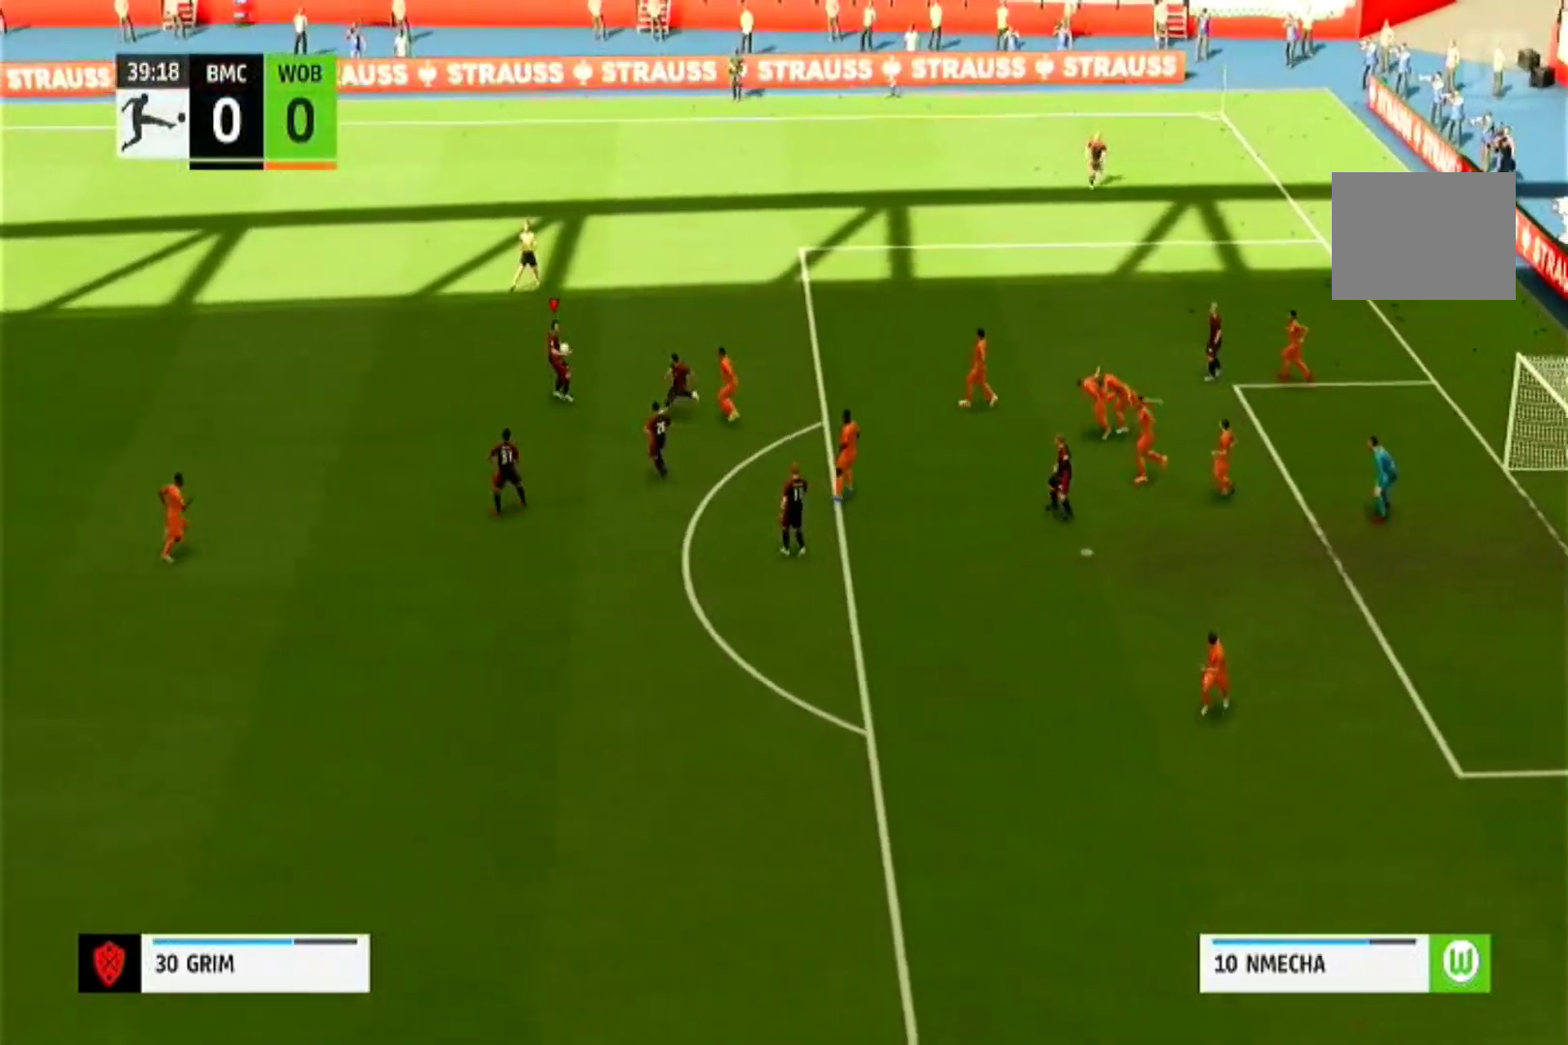
{"buttons": [], "left_stick": "down-left", "right_stick": "center", "events": [[367, "CROSS", "down"], [500, "CROSS", "up"]]}
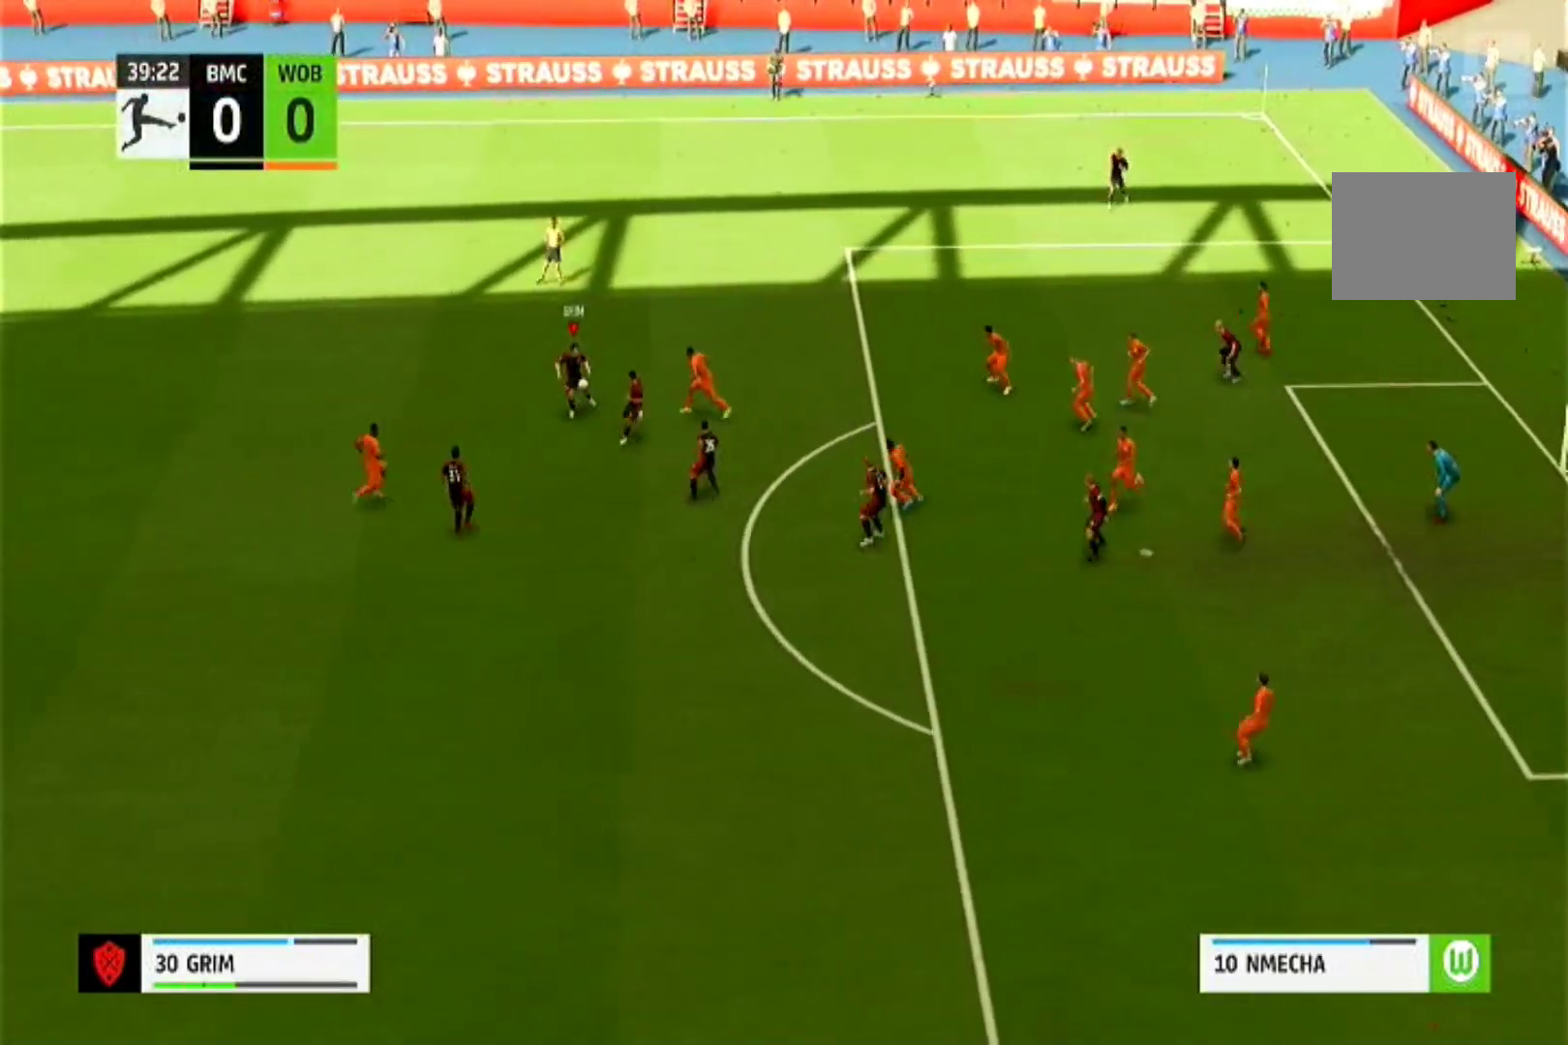
{"buttons": [], "left_stick": "down", "right_stick": "center", "events": [[300, "left_stick", "down"]]}
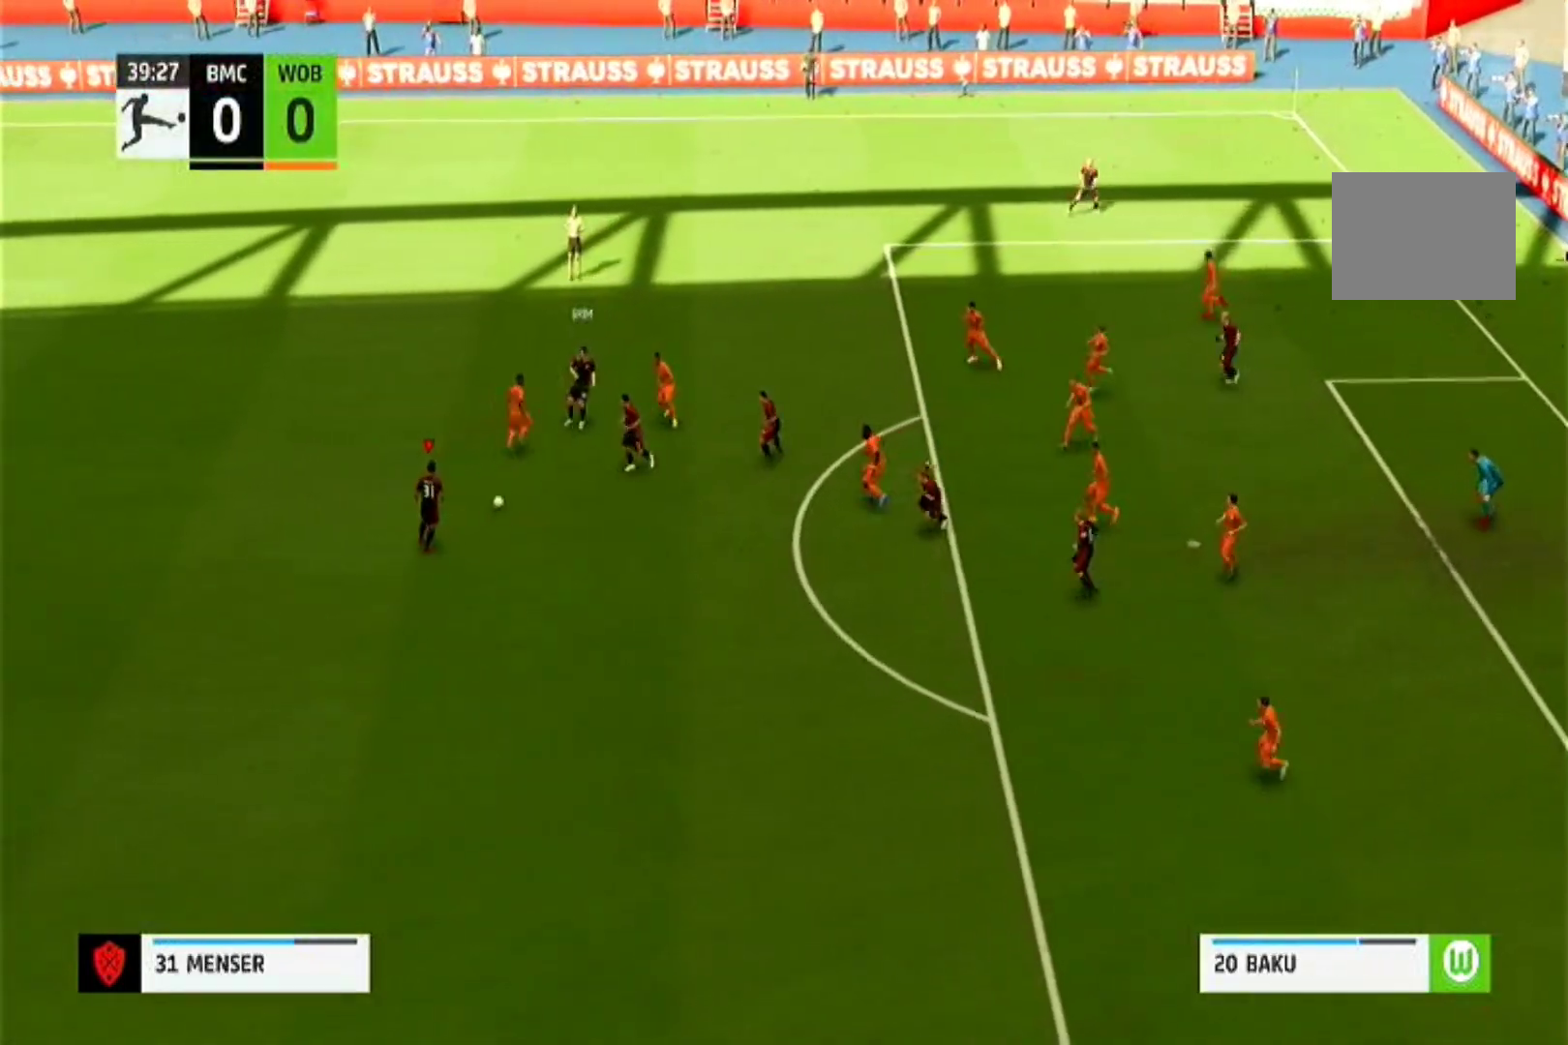
{"buttons": [], "left_stick": "down", "right_stick": "center", "events": []}
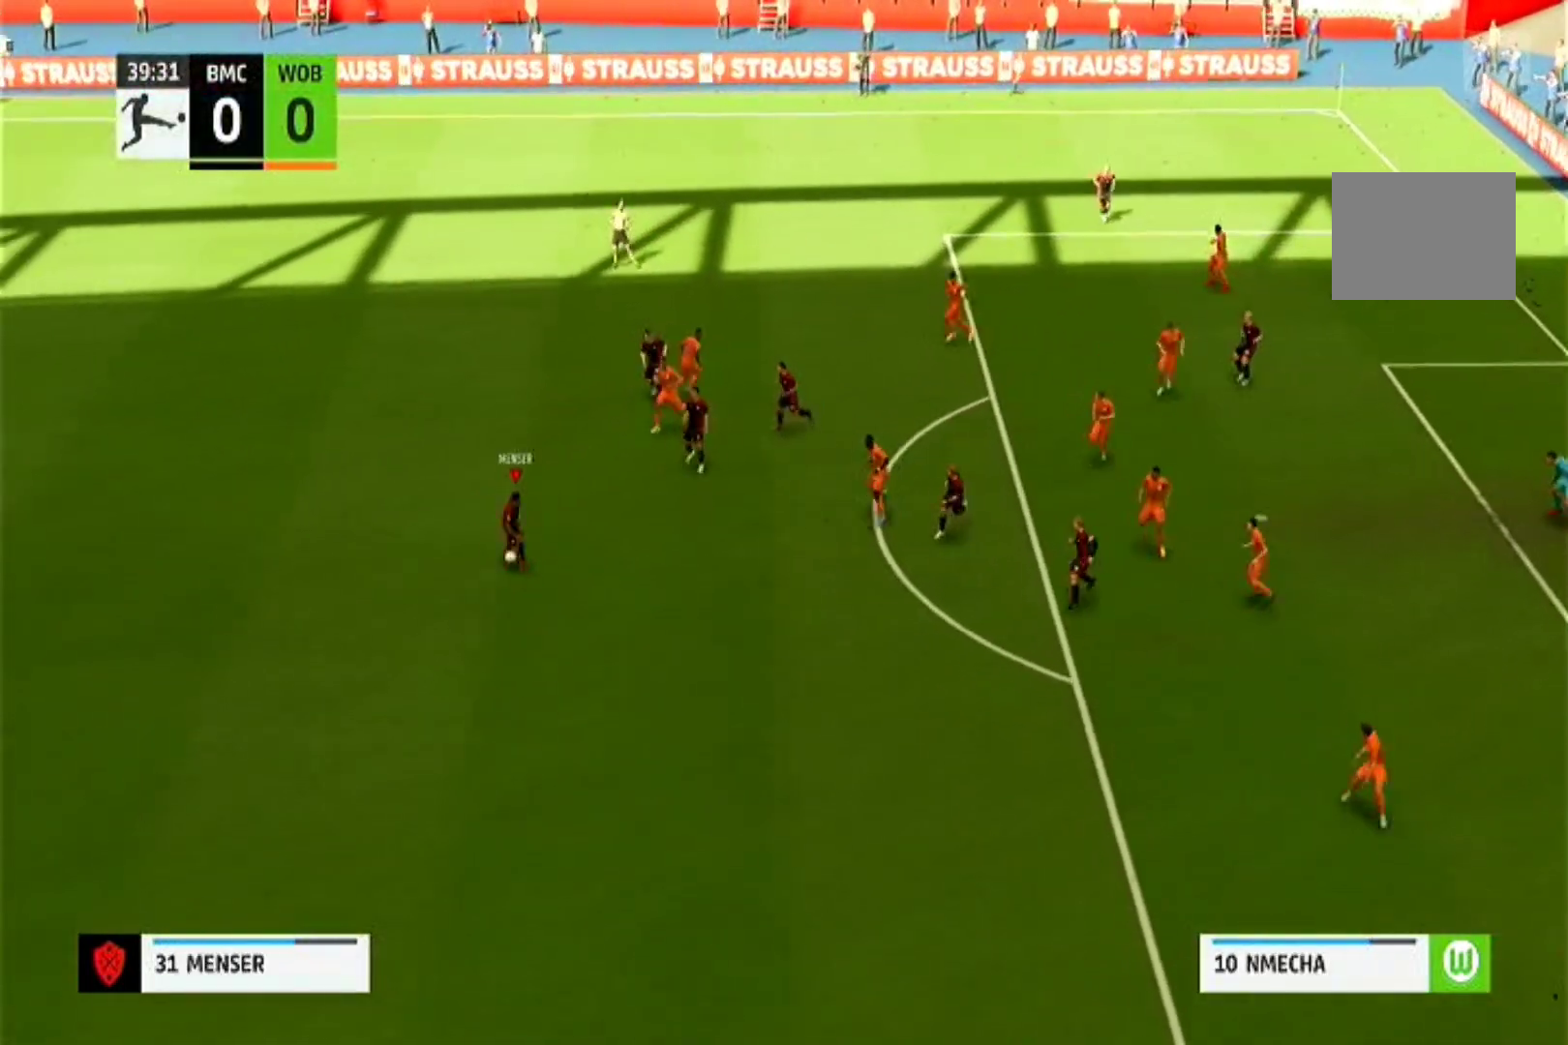
{"buttons": ["CROSS"], "left_stick": "down-right", "right_stick": "center", "events": [[233, "left_stick", "down-right"], [400, "CROSS", "down"]]}
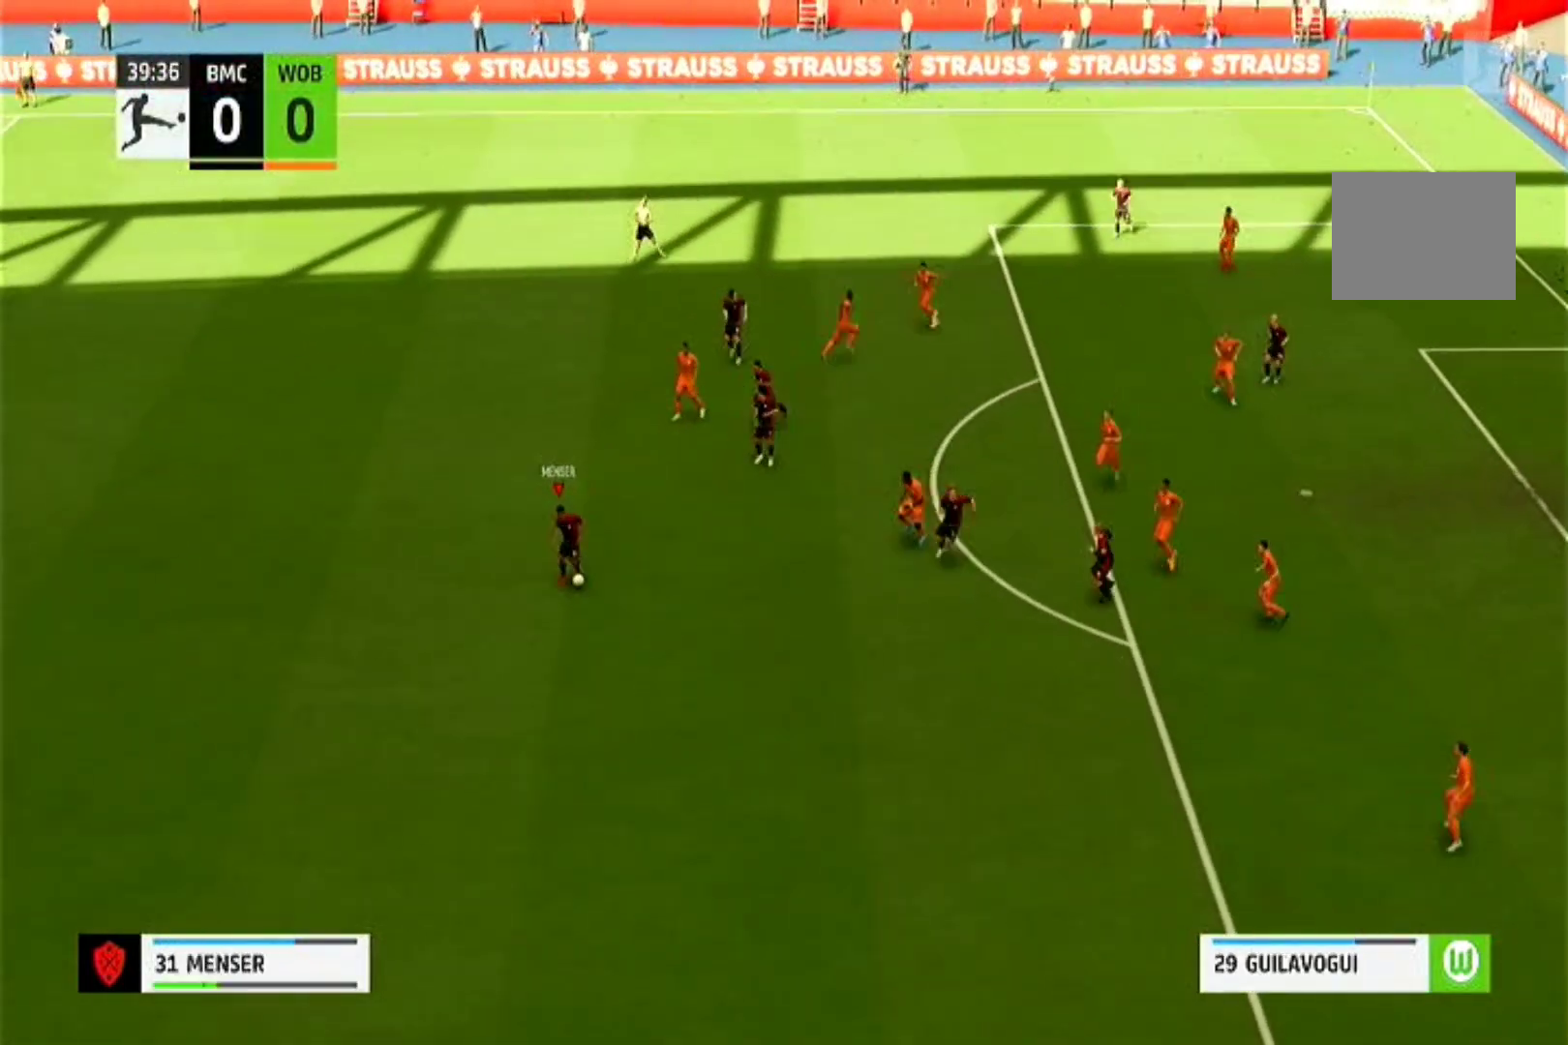
{"buttons": [], "left_stick": "center", "right_stick": "center", "events": [[67, "CROSS", "up"], [400, "left_stick", "center"]]}
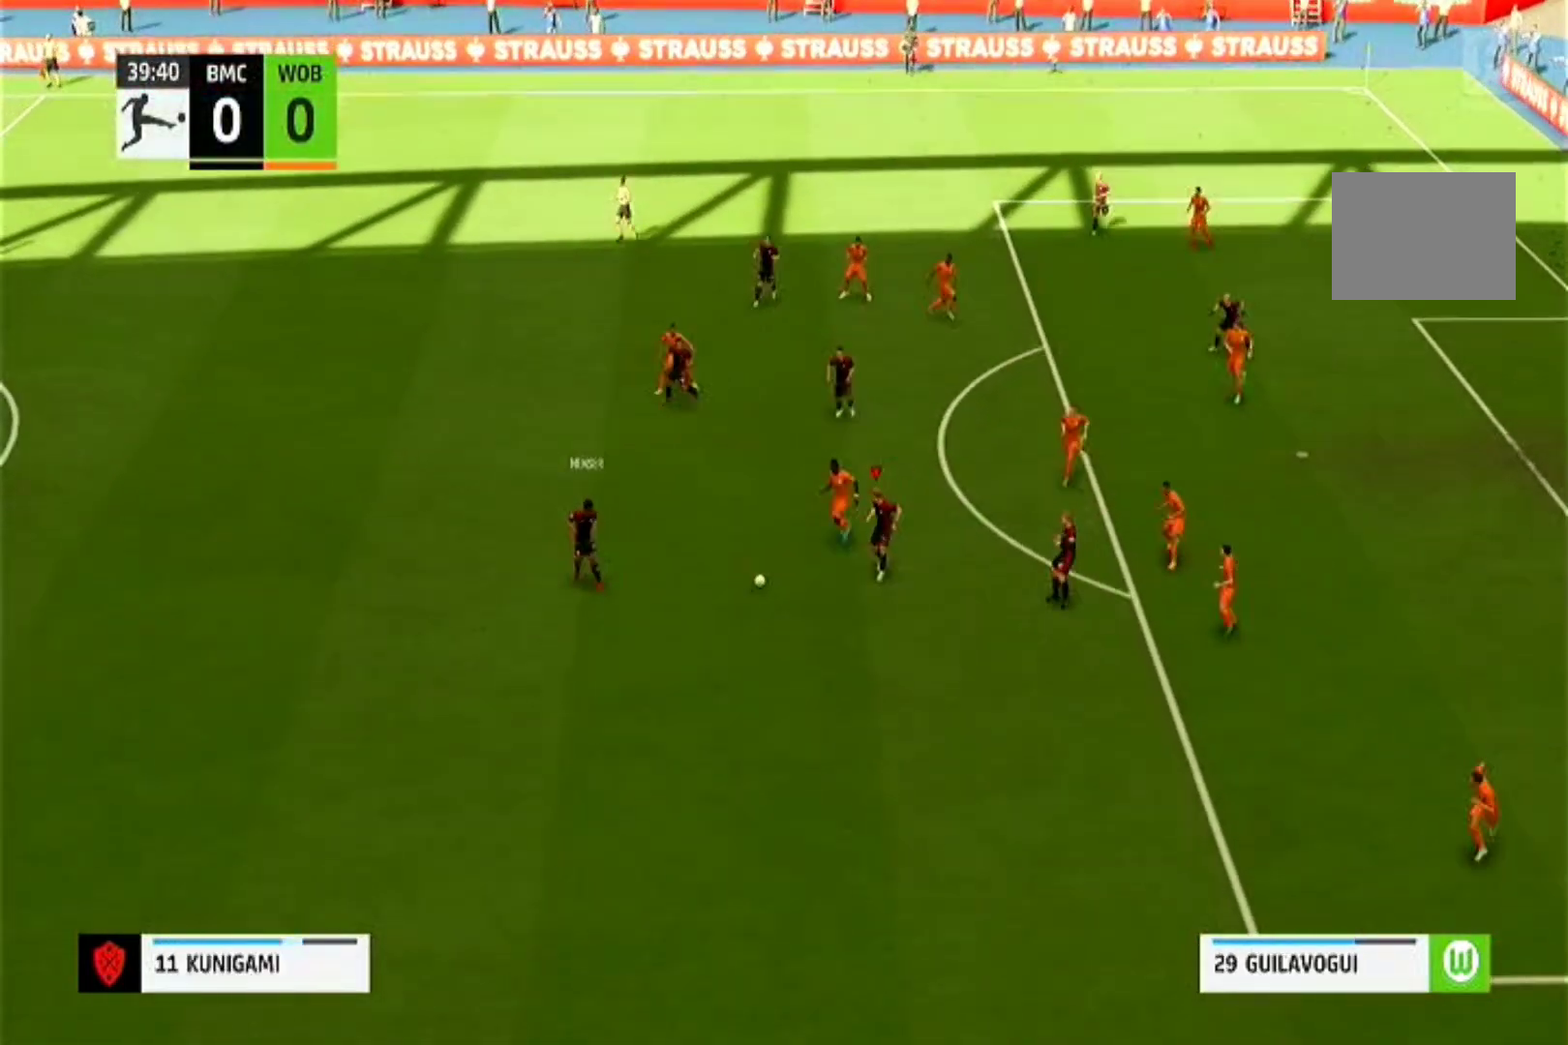
{"buttons": [], "left_stick": "down", "right_stick": "center", "events": [[100, "left_stick", "down"]]}
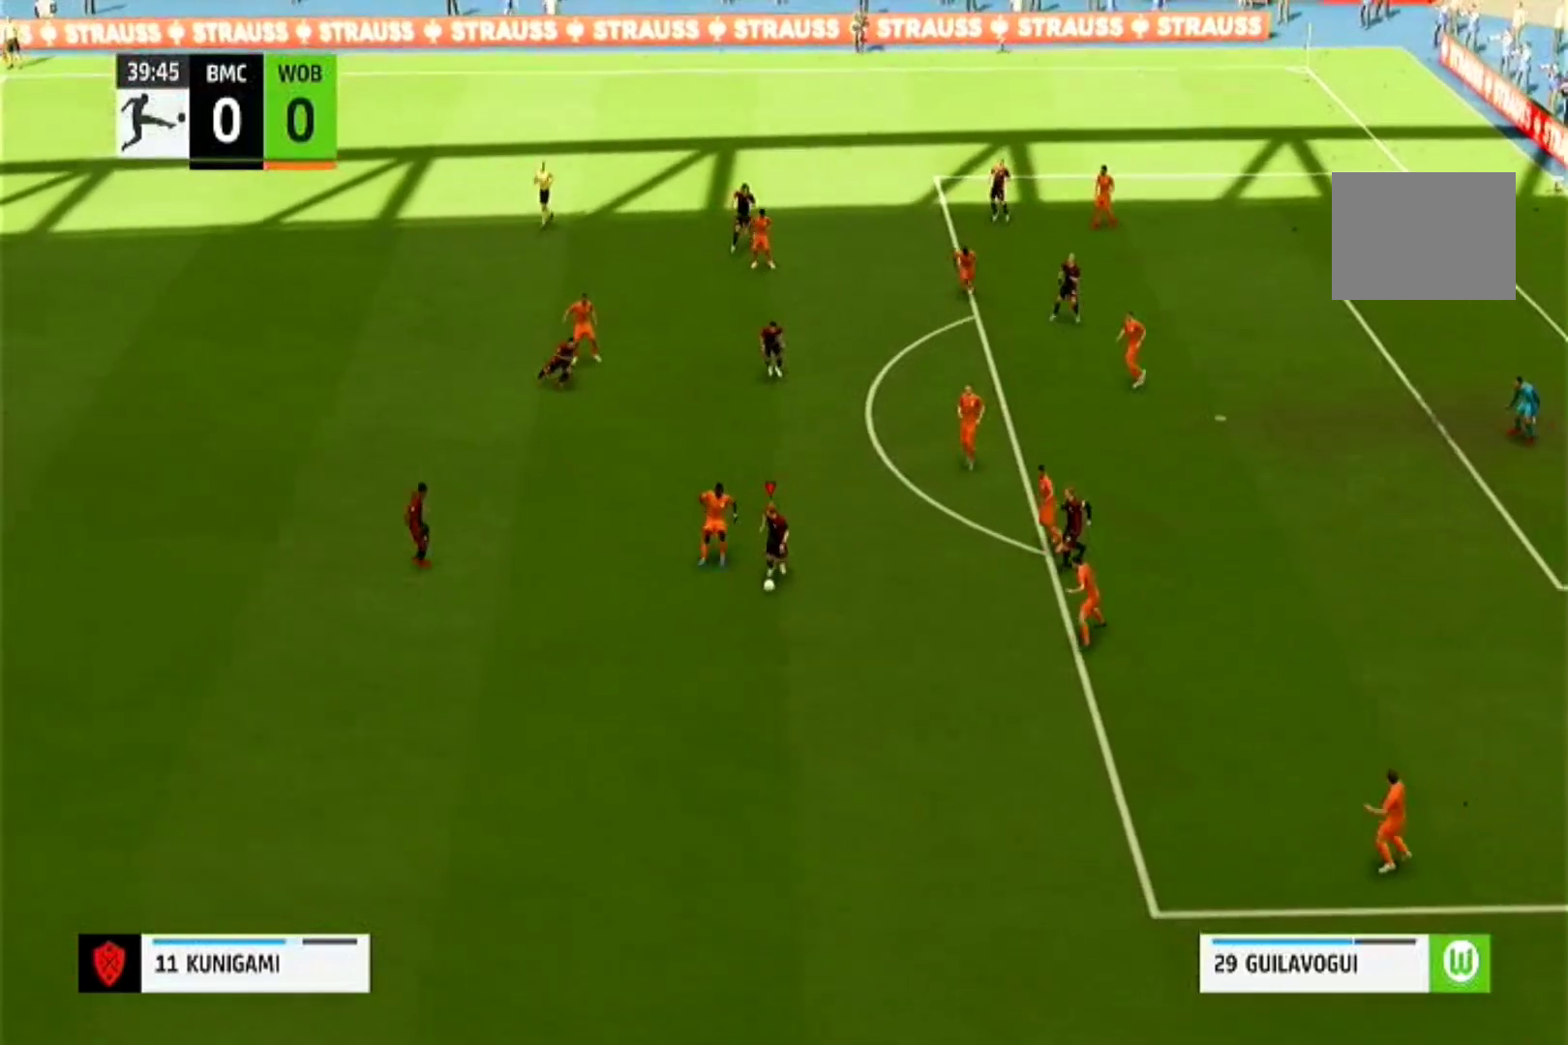
{"buttons": [], "left_stick": "down", "right_stick": "center", "events": []}
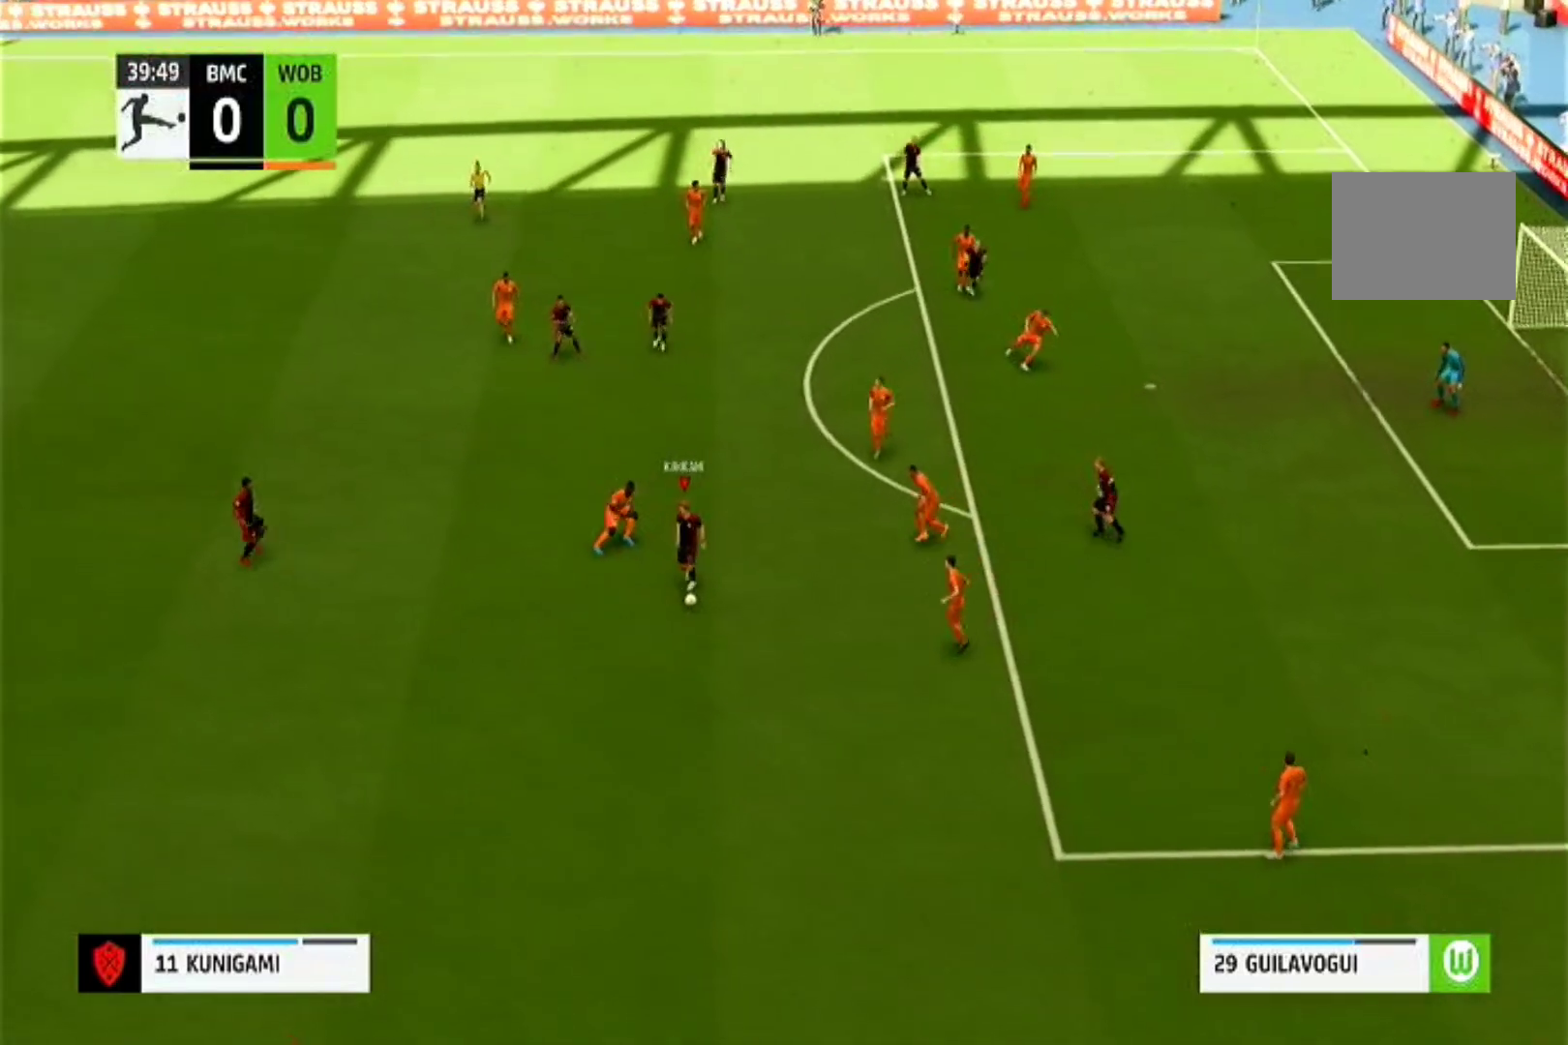
{"buttons": [], "left_stick": "left", "right_stick": "center", "events": [[233, "left_stick", "down-left"], [400, "left_stick", "left"]]}
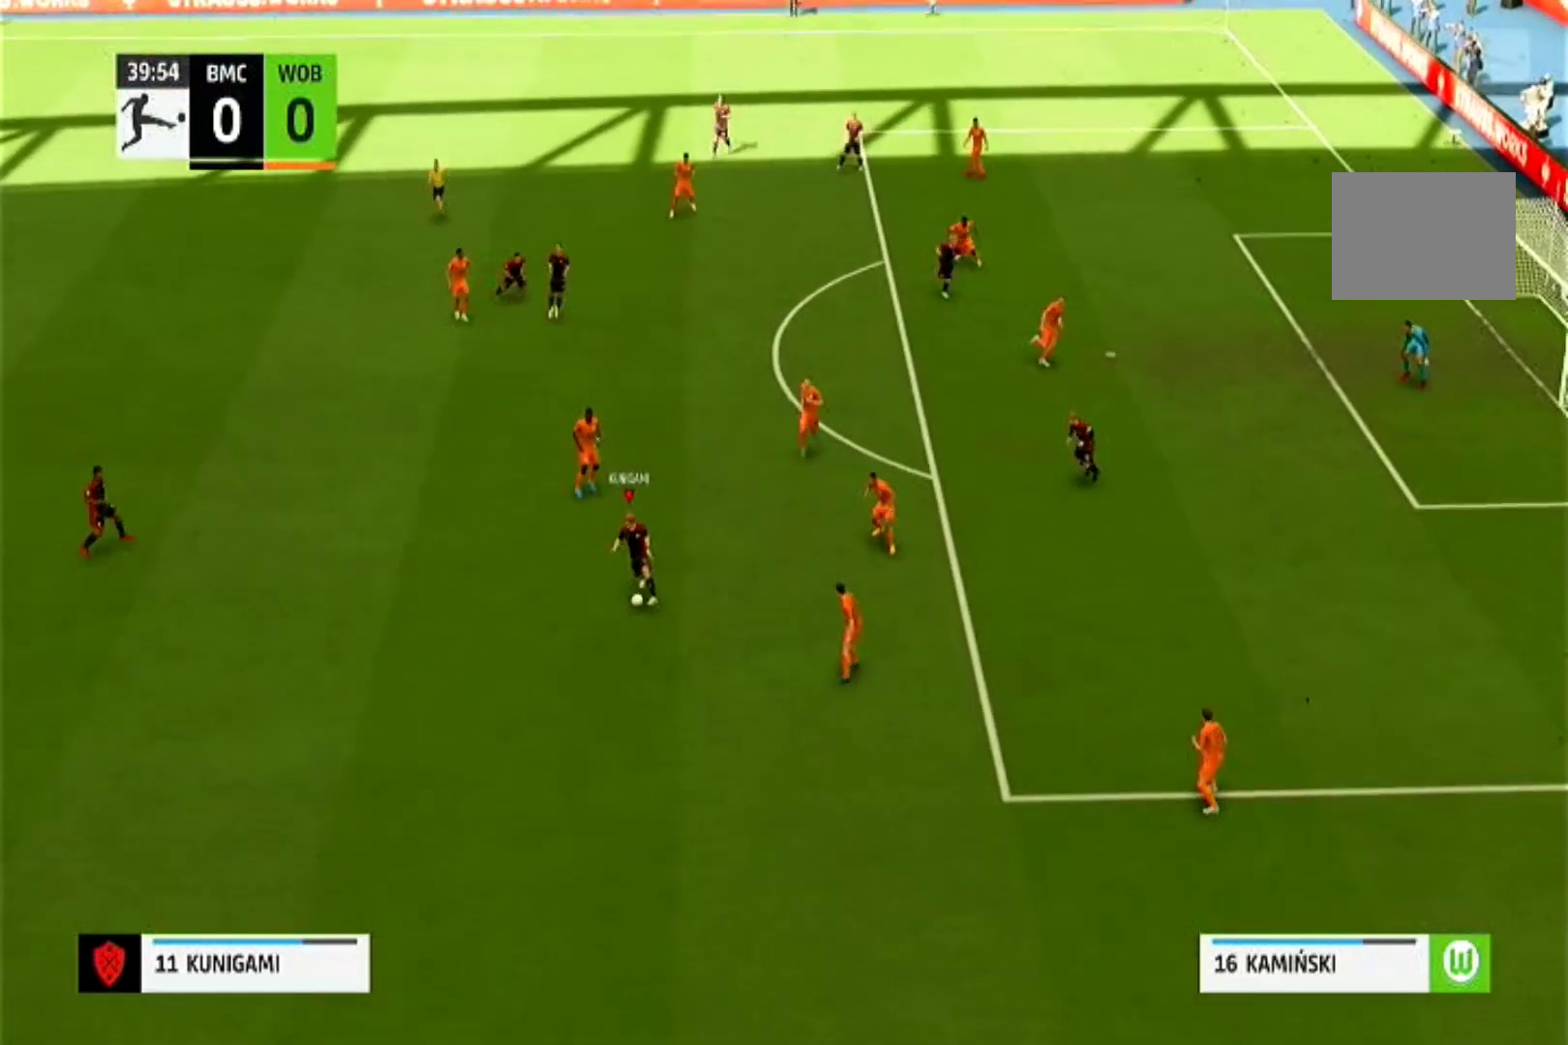
{"buttons": ["CROSS"], "left_stick": "left", "right_stick": "center", "events": [[367, "right_stick", "down-left"], [400, "CROSS", "down"], [433, "right_stick", "center"]]}
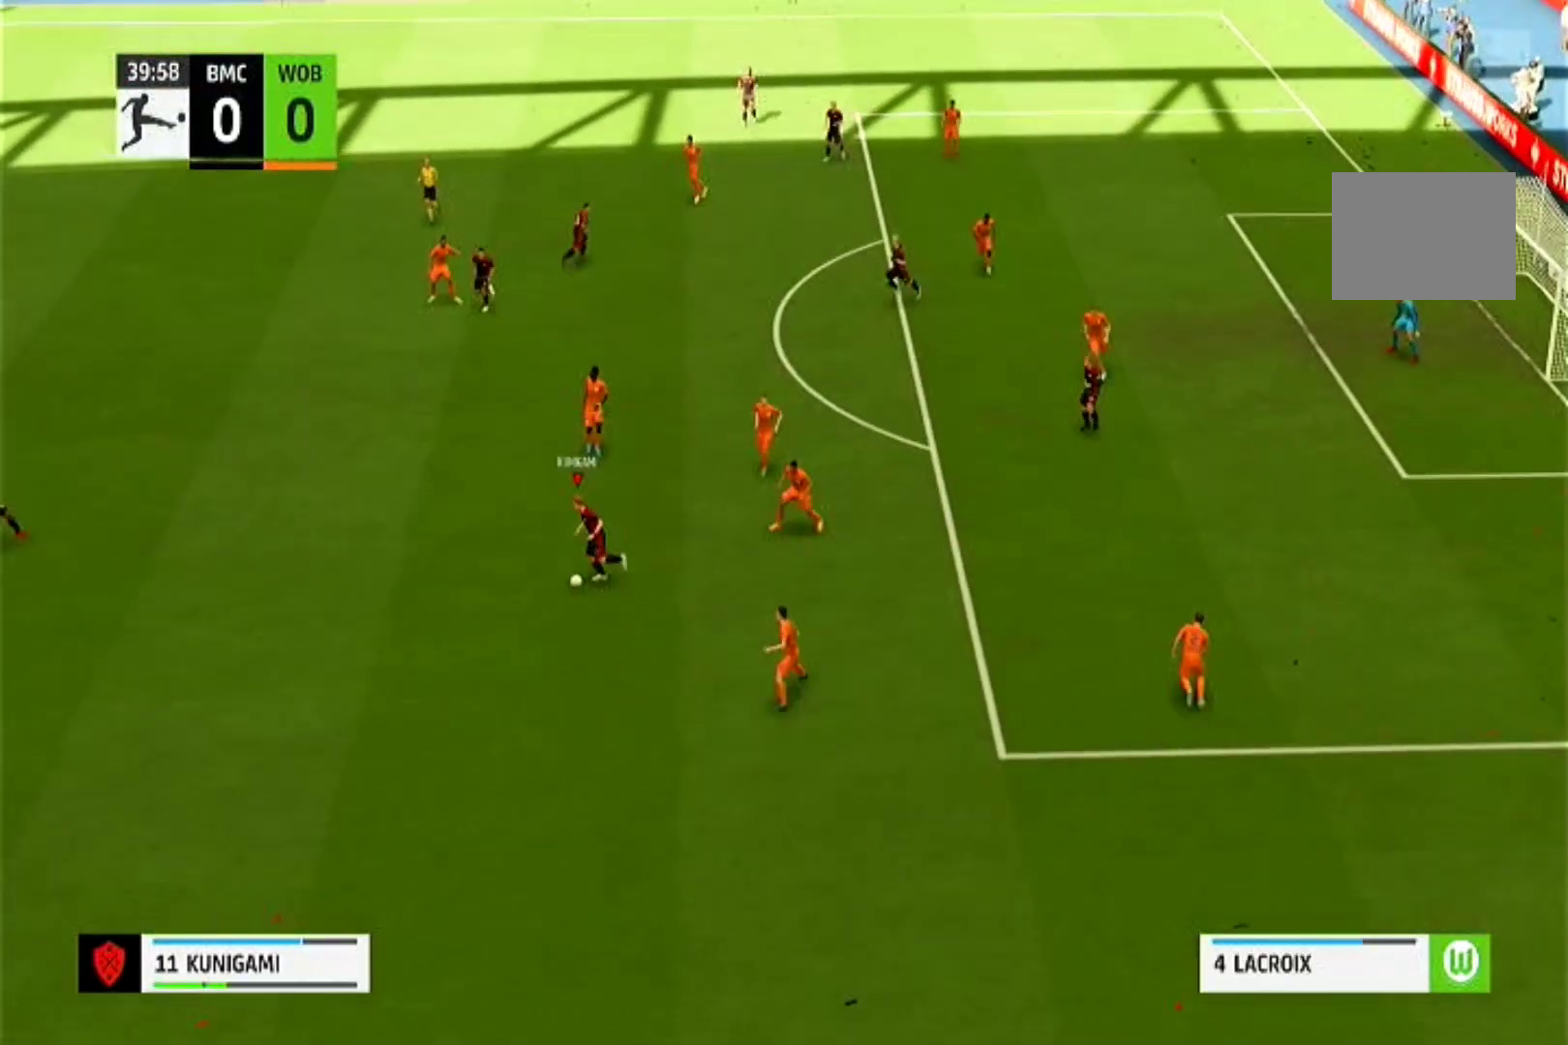
{"buttons": [], "left_stick": "center", "right_stick": "center", "events": [[33, "CROSS", "up"], [367, "left_stick", "center"]]}
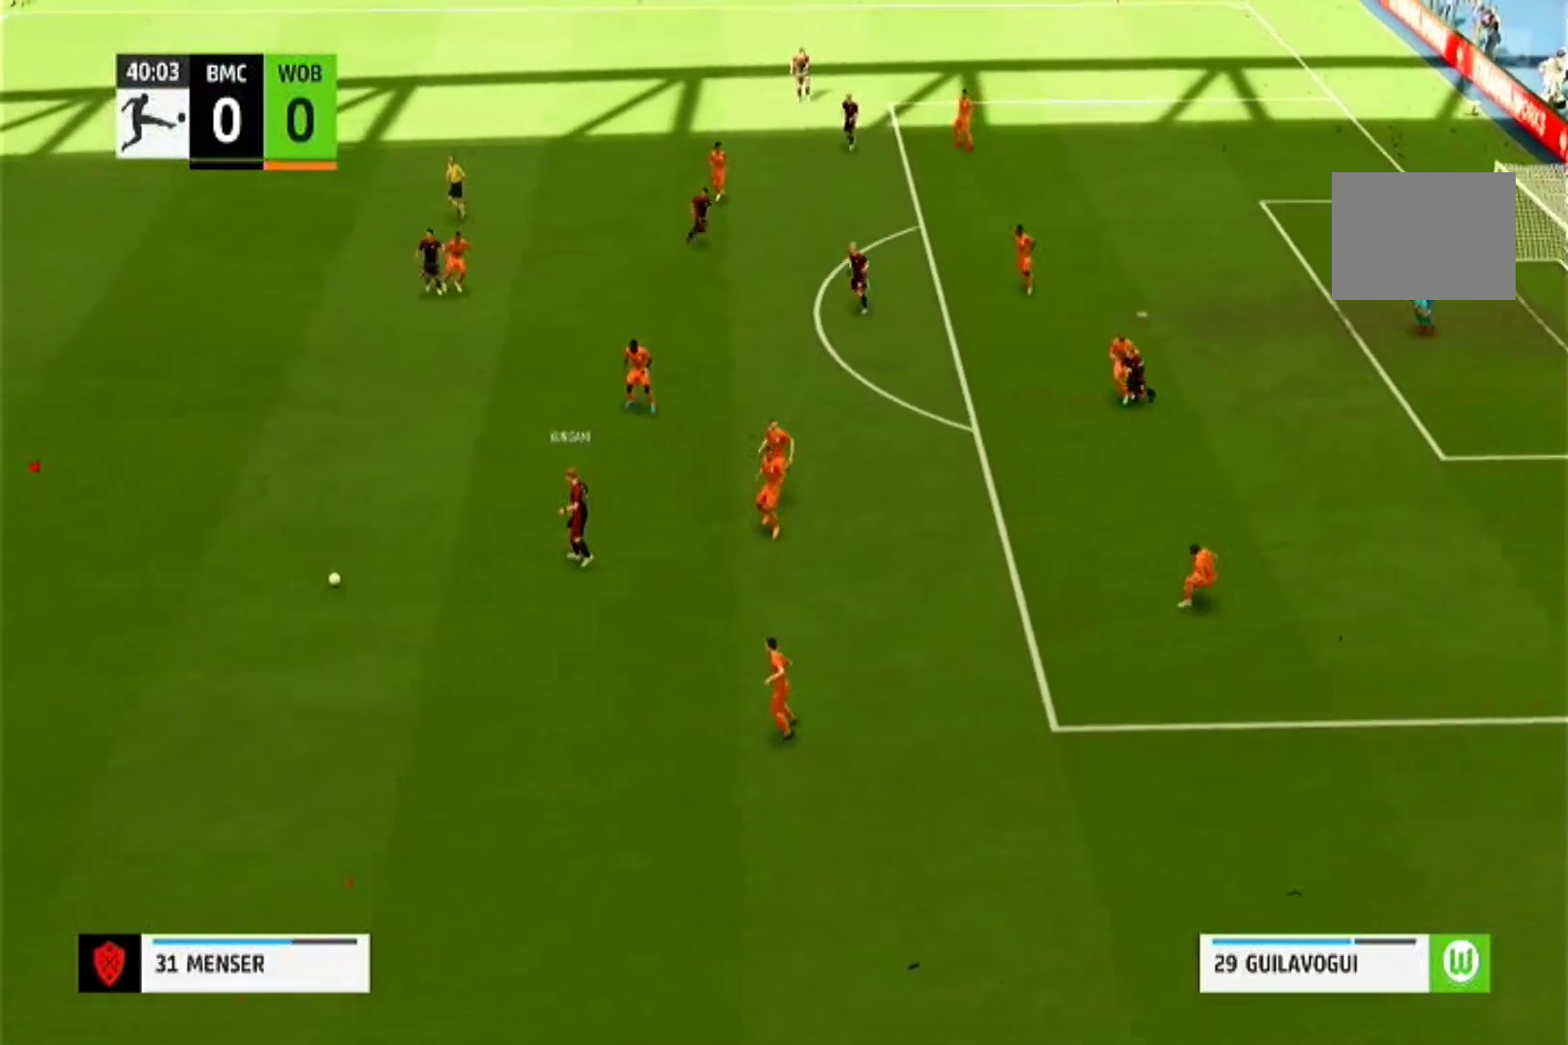
{"buttons": [], "left_stick": "right", "right_stick": "center", "events": [[367, "left_stick", "right"]]}
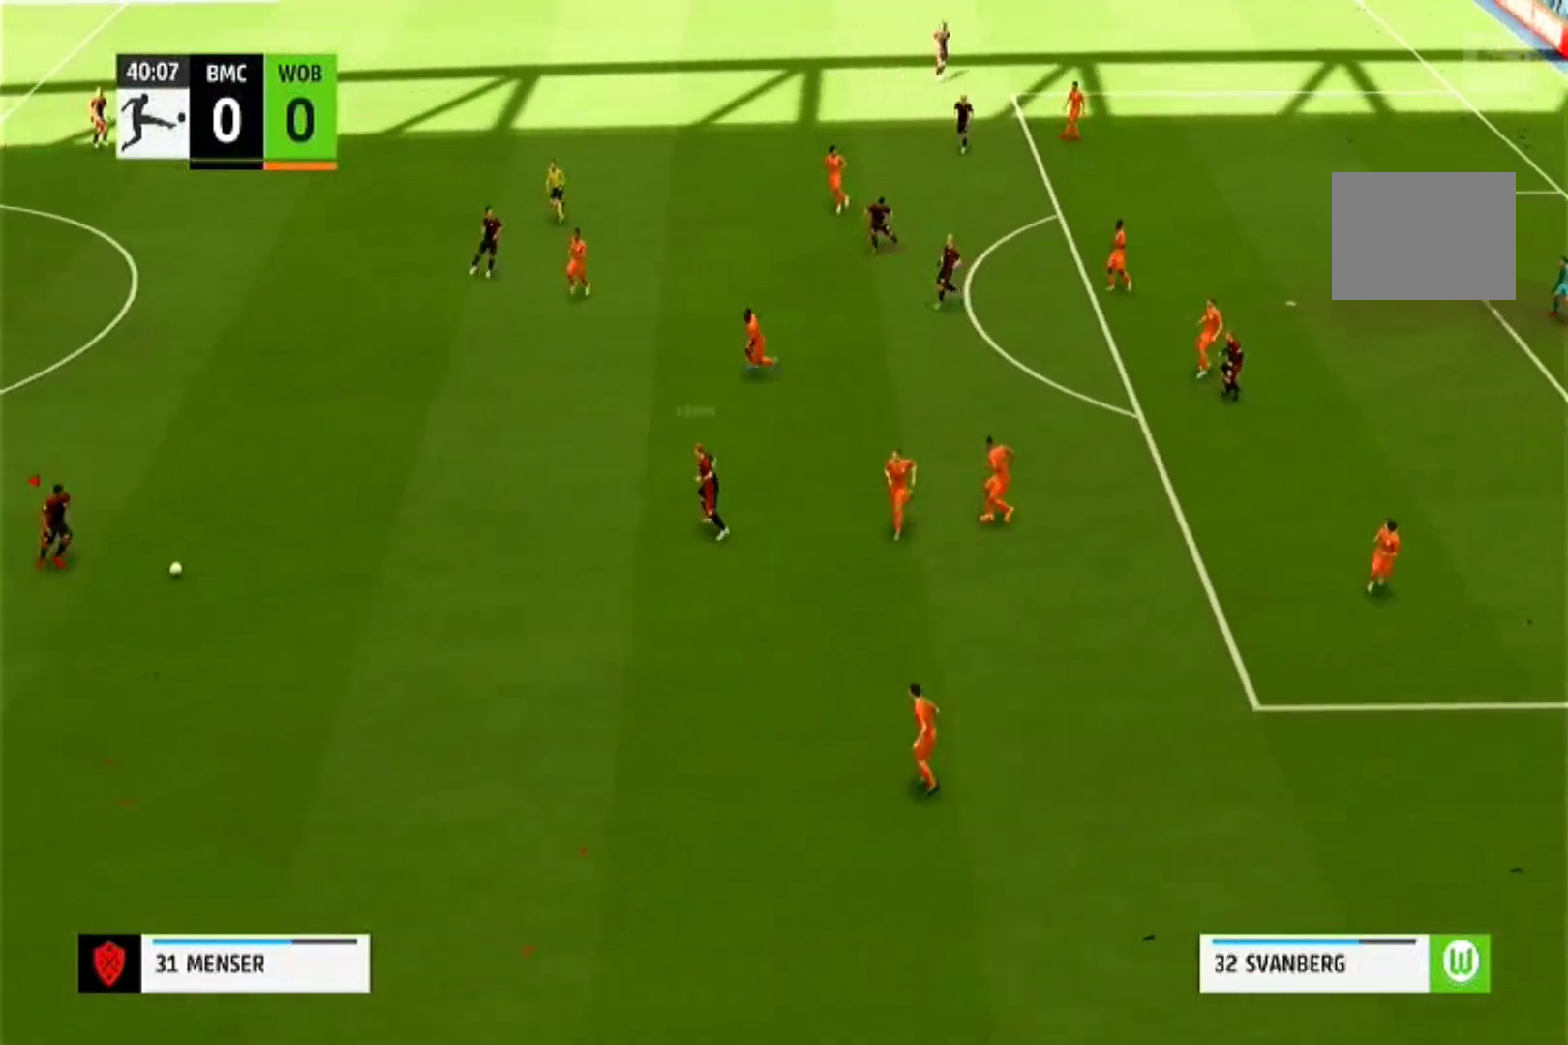
{"buttons": [], "left_stick": "right", "right_stick": "center"}